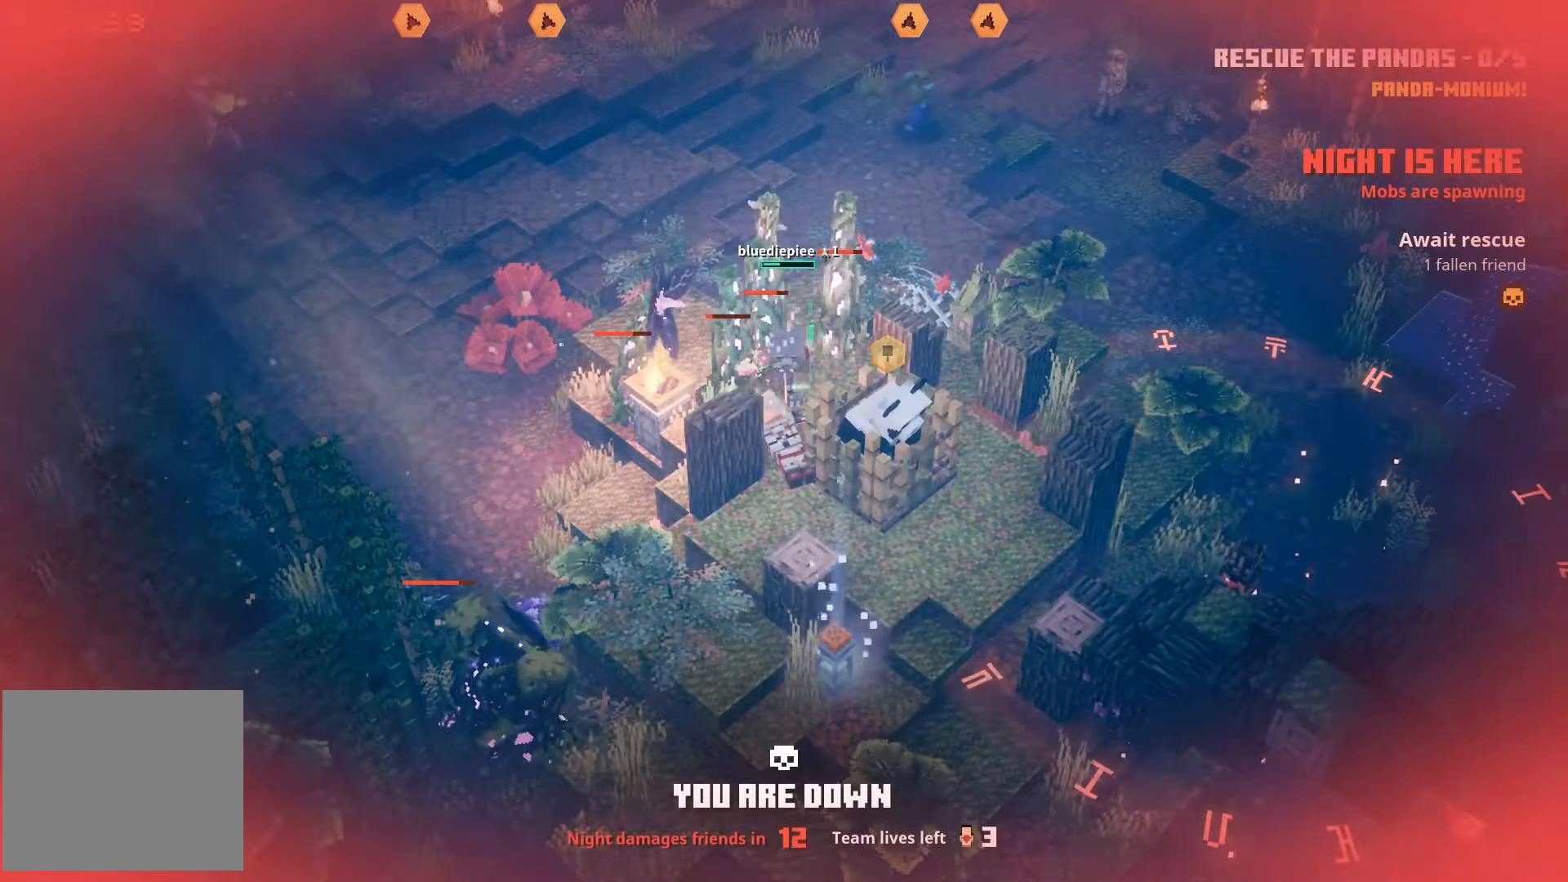
Gameplay with a controller (PlayStation layout); each line is a JSON object with the inputs held at the frame after it. "events" lists button and stick changes between this image and that frame as [ms after this image, input, new state], when the widget could be followed in between.
{"buttons": [], "left_stick": "center", "right_stick": "center", "events": [[150, "L1", "down"], [250, "L1", "up"], [367, "L1", "down"], [483, "L1", "up"]]}
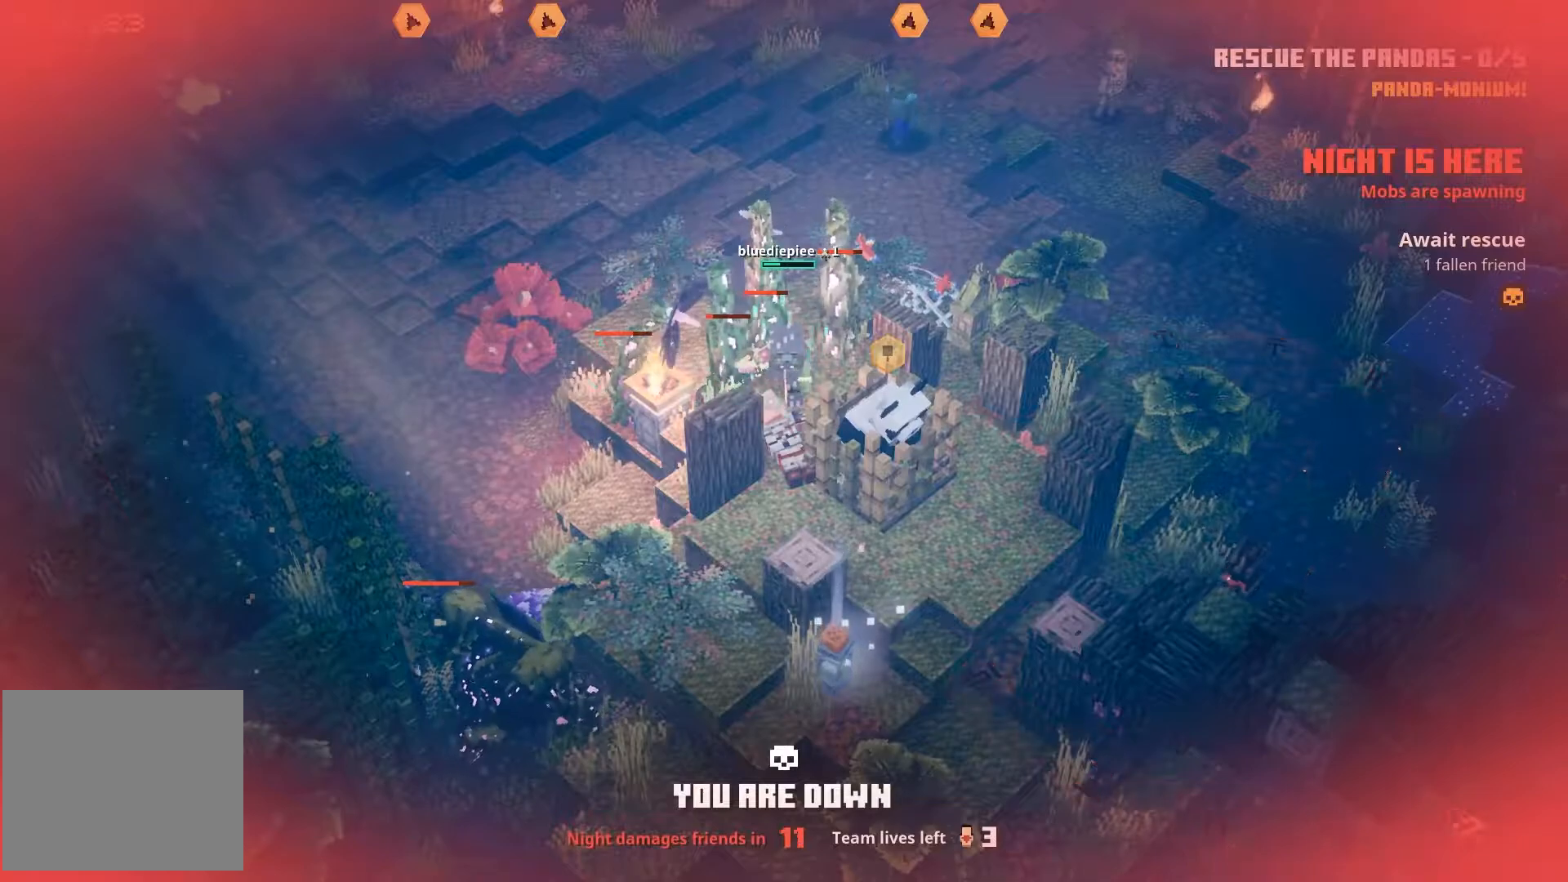
{"buttons": ["L1"], "left_stick": "center", "right_stick": "center", "events": [[83, "L1", "down"], [183, "L1", "up"], [300, "L1", "down"], [400, "L1", "up"], [483, "L1", "down"]]}
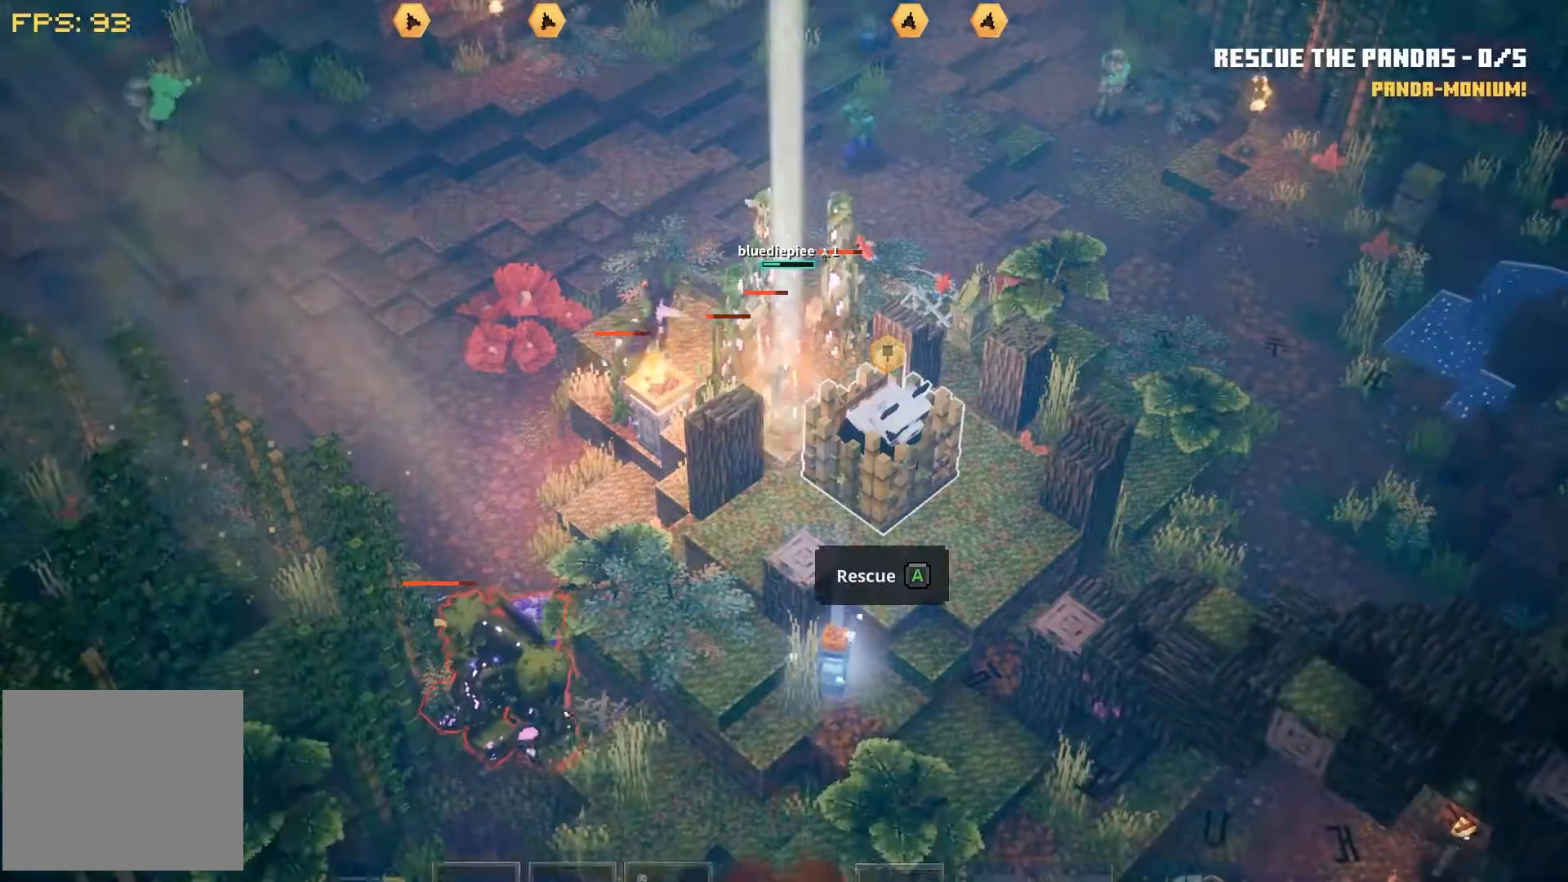
{"buttons": ["CROSS"], "left_stick": "center", "right_stick": "center", "events": [[117, "L1", "up"], [167, "CIRCLE", "down"], [267, "CIRCLE", "up"], [450, "CROSS", "down"]]}
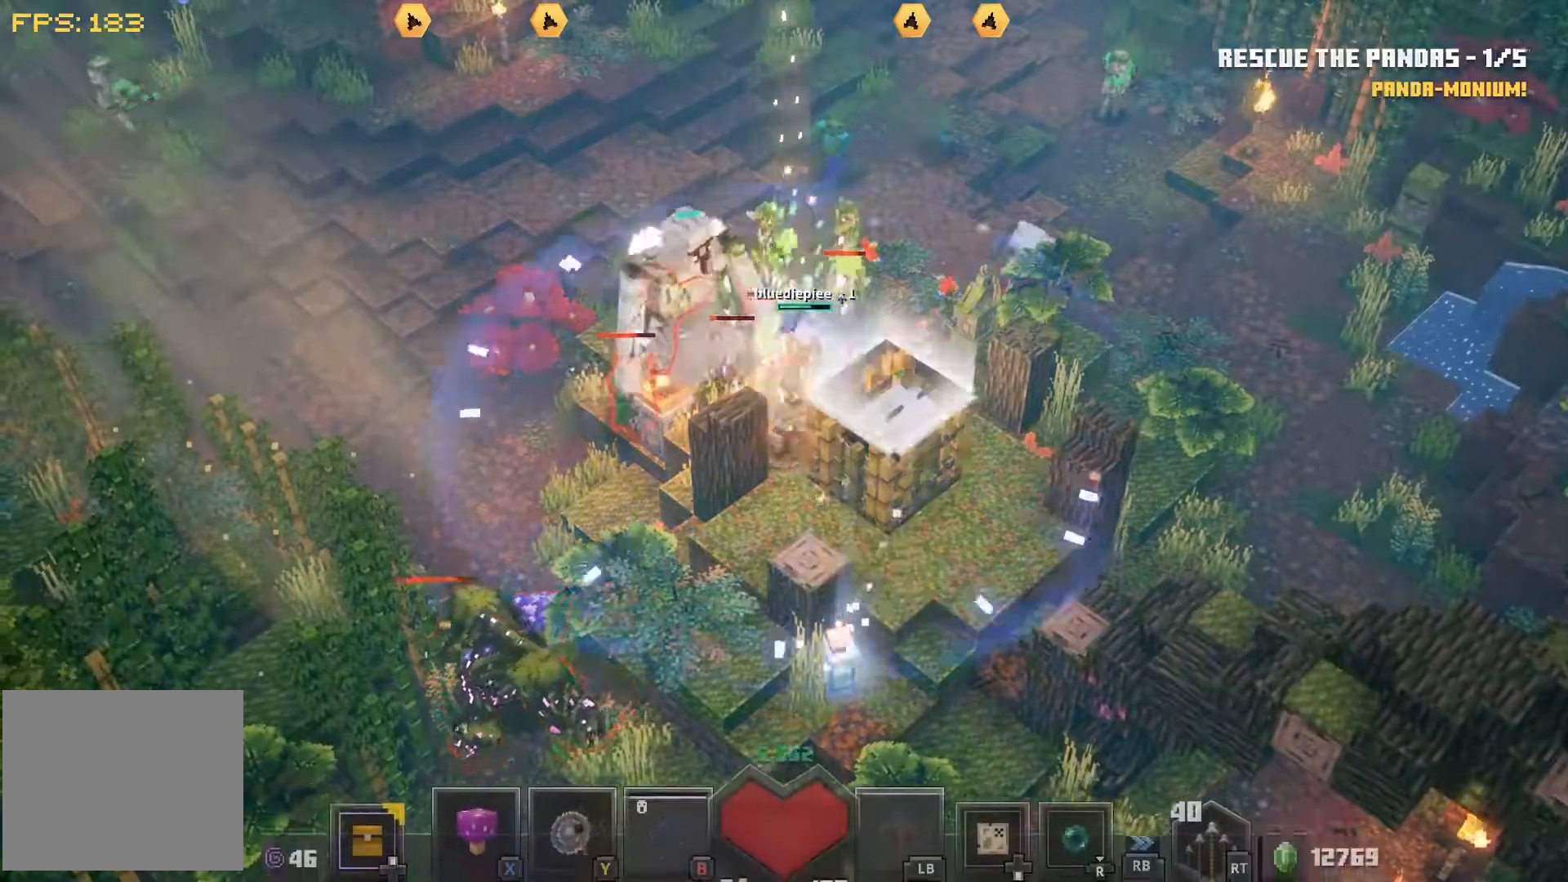
{"buttons": ["CROSS"], "left_stick": "center", "right_stick": "center", "events": [[33, "CROSS", "up"], [50, "left_stick", "up-left"], [117, "CROSS", "down"], [250, "CROSS", "up"], [283, "CROSS", "down"], [367, "CROSS", "up"], [433, "left_stick", "center"], [450, "CROSS", "down"]]}
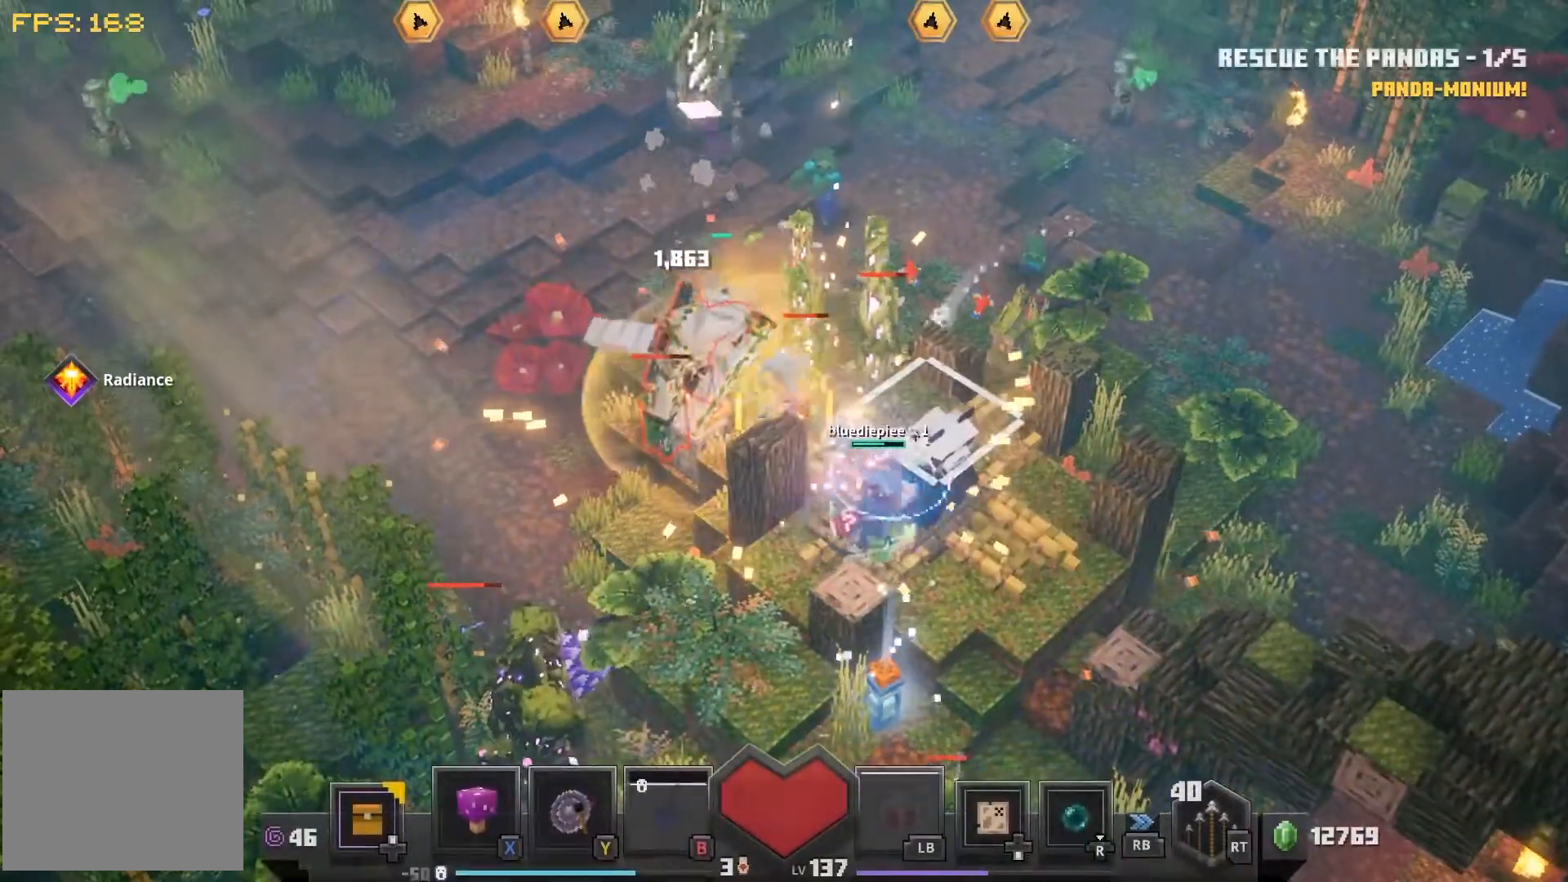
{"buttons": ["CROSS"], "left_stick": "center", "right_stick": "center", "events": [[50, "CROSS", "up"], [117, "CROSS", "down"], [217, "CROSS", "up"], [300, "CROSS", "down"], [400, "CROSS", "up"], [483, "CROSS", "down"]]}
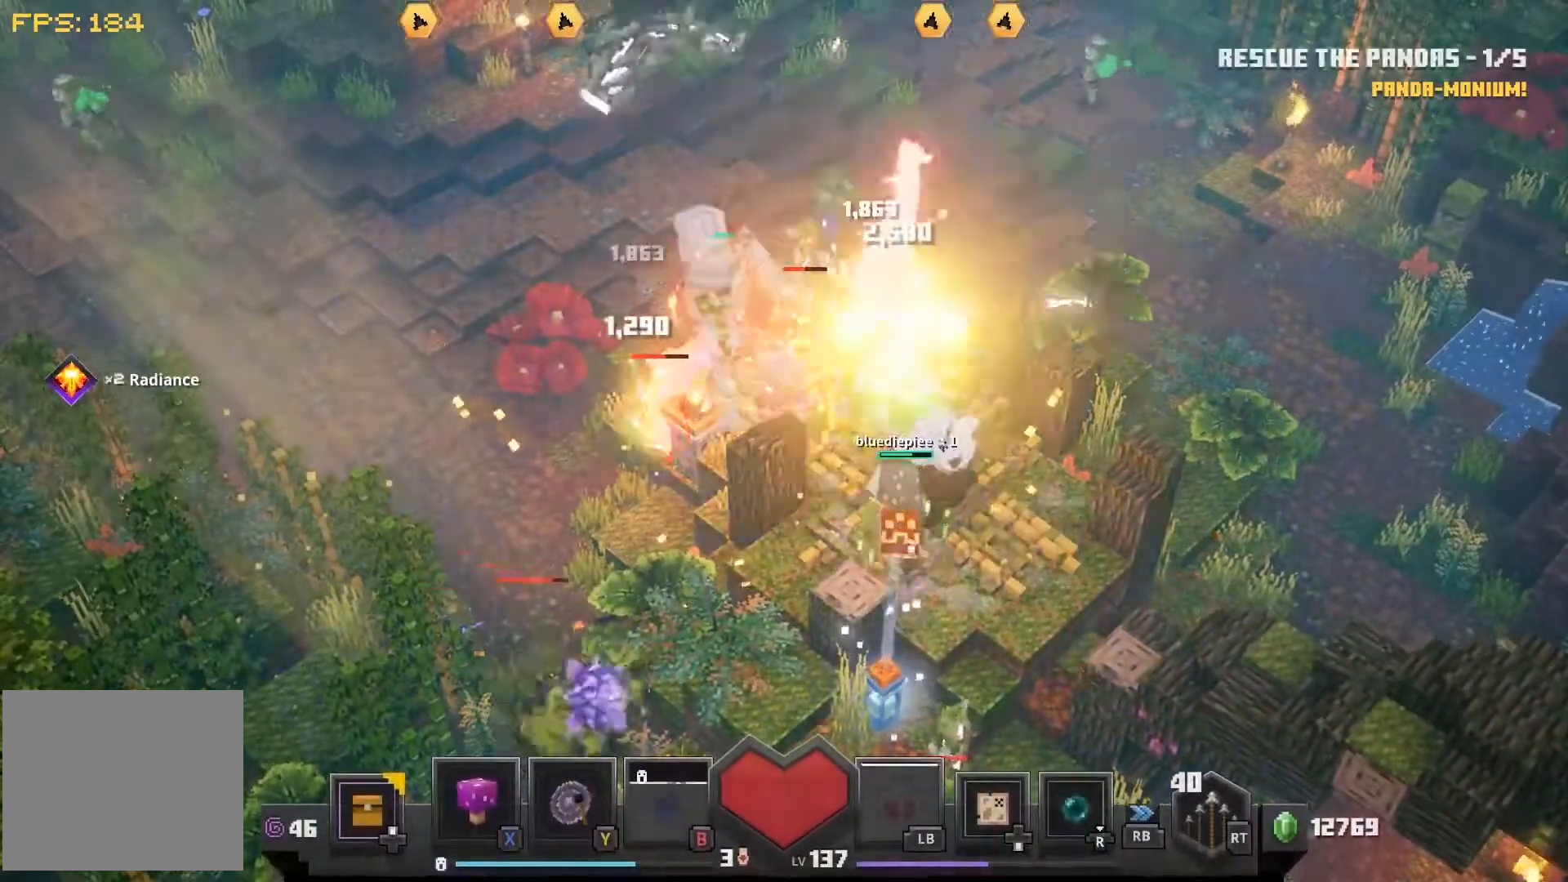
{"buttons": [], "left_stick": "right", "right_stick": "center", "events": [[33, "left_stick", "right"], [100, "CROSS", "up"], [183, "CROSS", "down"], [267, "CROSS", "up"], [333, "CROSS", "down"], [467, "CROSS", "up"]]}
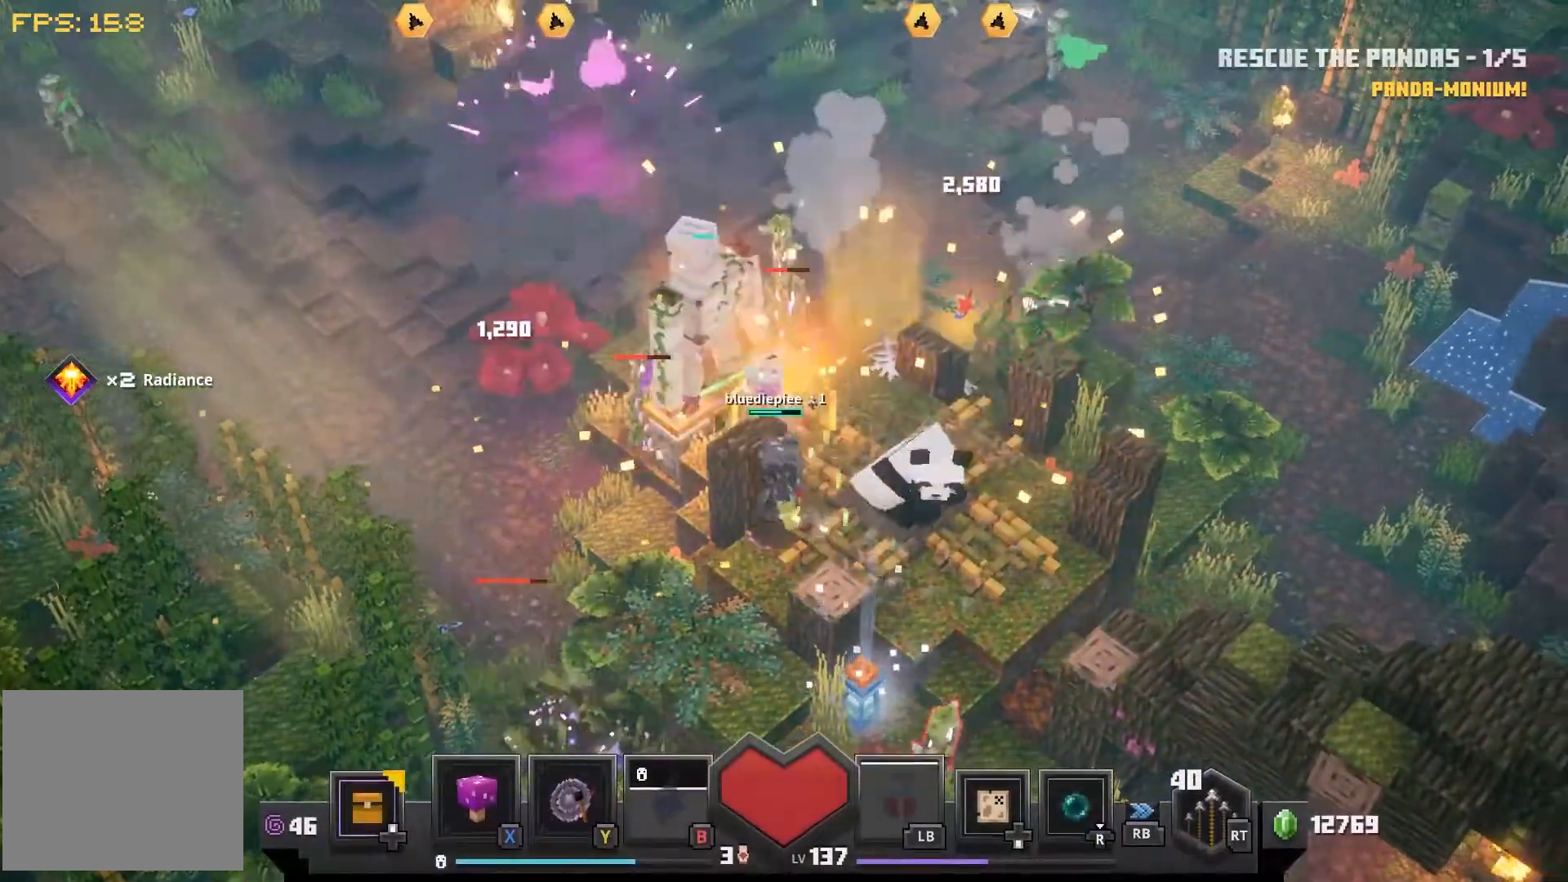
{"buttons": [], "left_stick": "down-left", "right_stick": "center", "events": [[33, "left_stick", "down-right"], [50, "CROSS", "down"], [167, "CROSS", "up"], [250, "CROSS", "down"], [333, "CROSS", "up"], [367, "left_stick", "down"], [483, "left_stick", "down-left"]]}
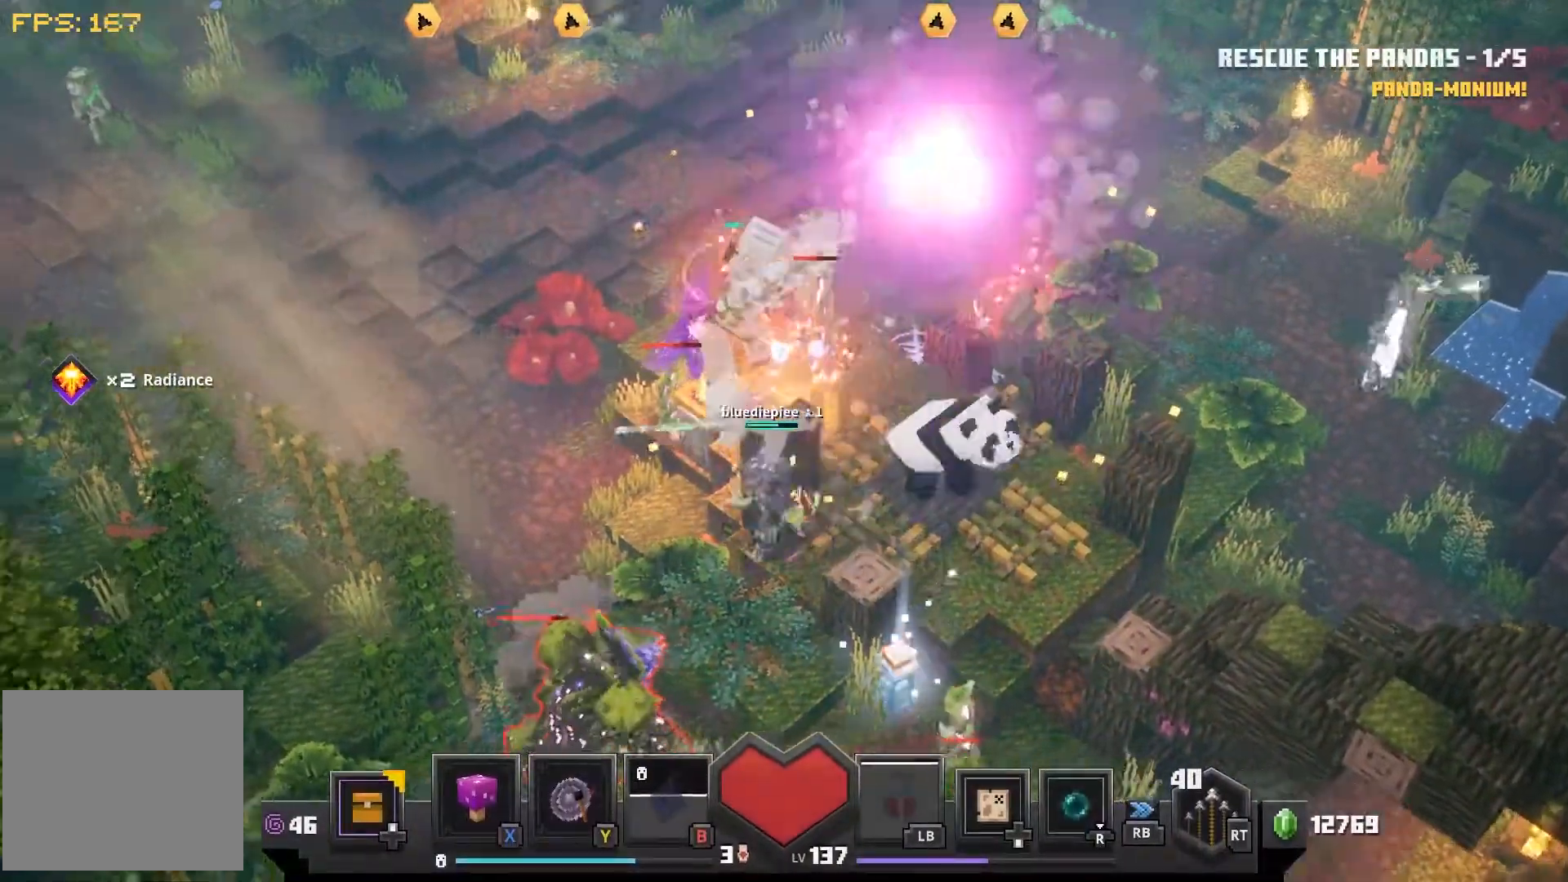
{"buttons": [], "left_stick": "down-left", "right_stick": "center", "events": []}
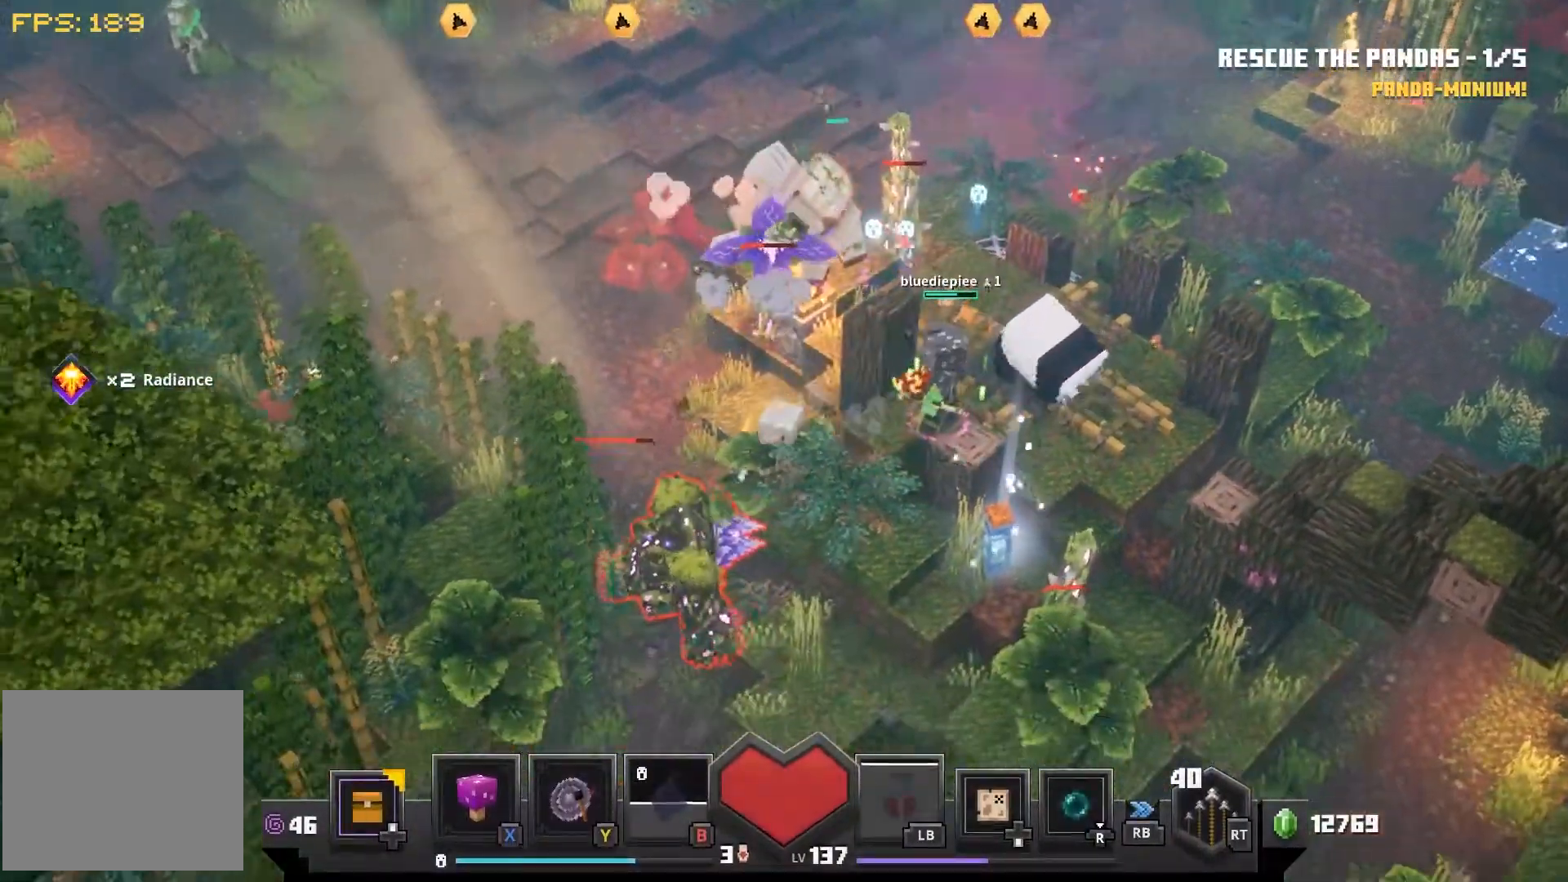
{"buttons": [], "left_stick": "down-left", "right_stick": "center", "events": [[183, "CROSS", "down"], [317, "CROSS", "up"], [383, "CROSS", "down"], [500, "CROSS", "up"]]}
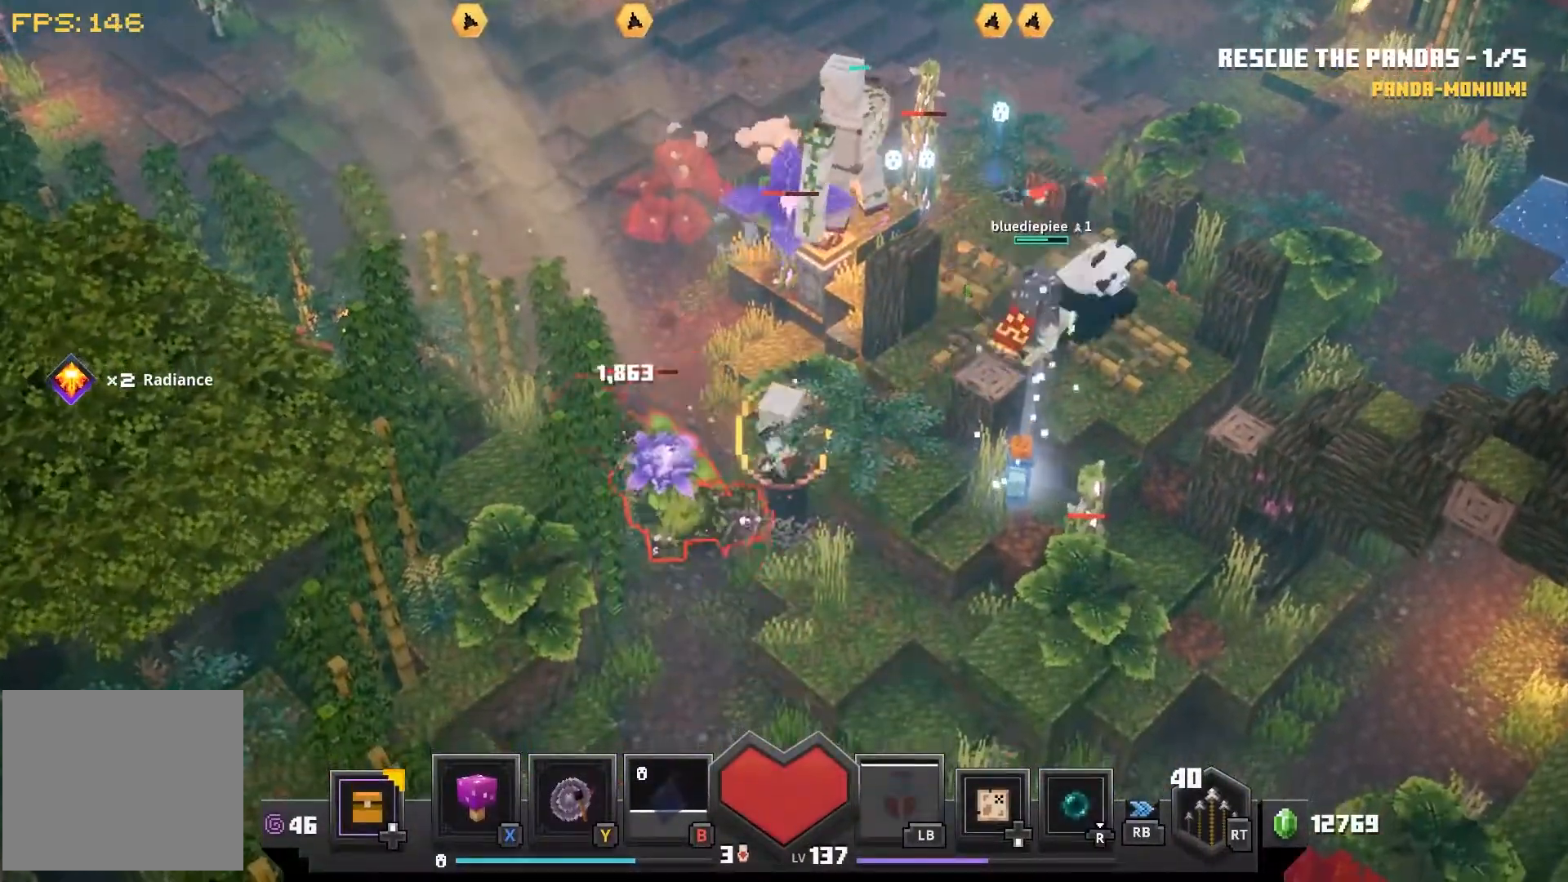
{"buttons": ["CROSS"], "left_stick": "left", "right_stick": "center"}
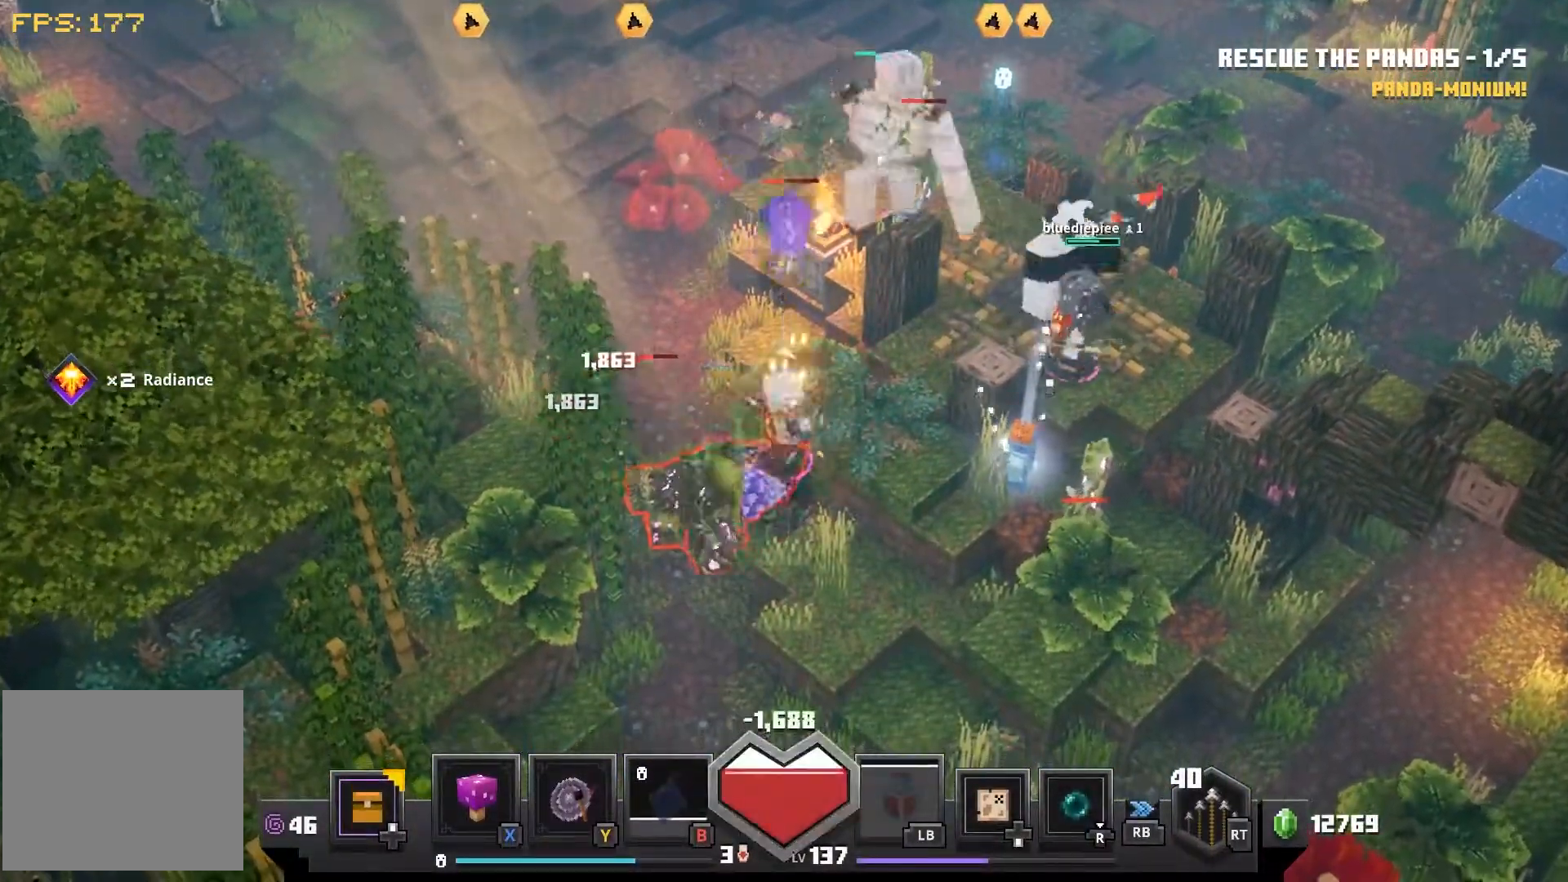
{"buttons": [], "left_stick": "down", "right_stick": "center", "events": [[50, "left_stick", "center"], [83, "CROSS", "up"], [150, "CROSS", "down"], [200, "left_stick", "down-left"], [283, "CROSS", "up"], [350, "CROSS", "down"], [467, "CROSS", "up"], [500, "left_stick", "down"]]}
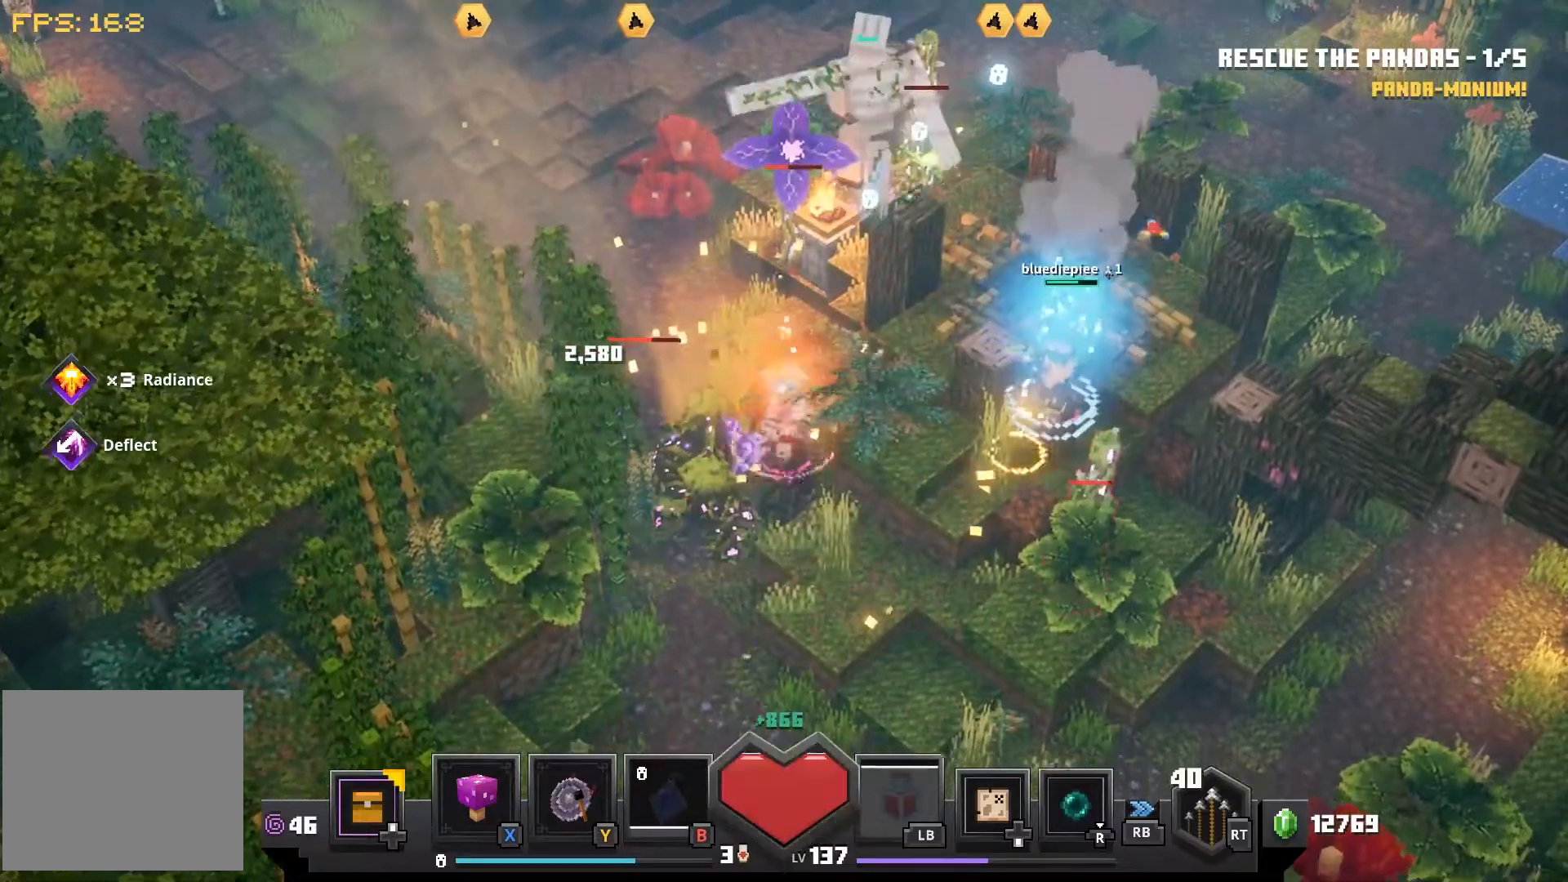
{"buttons": ["CROSS"], "left_stick": "down-right", "right_stick": "center", "events": [[33, "CROSS", "down"], [133, "left_stick", "down-right"], [167, "CROSS", "up"], [317, "CROSS", "down"], [333, "CROSS", "up"], [483, "CROSS", "down"]]}
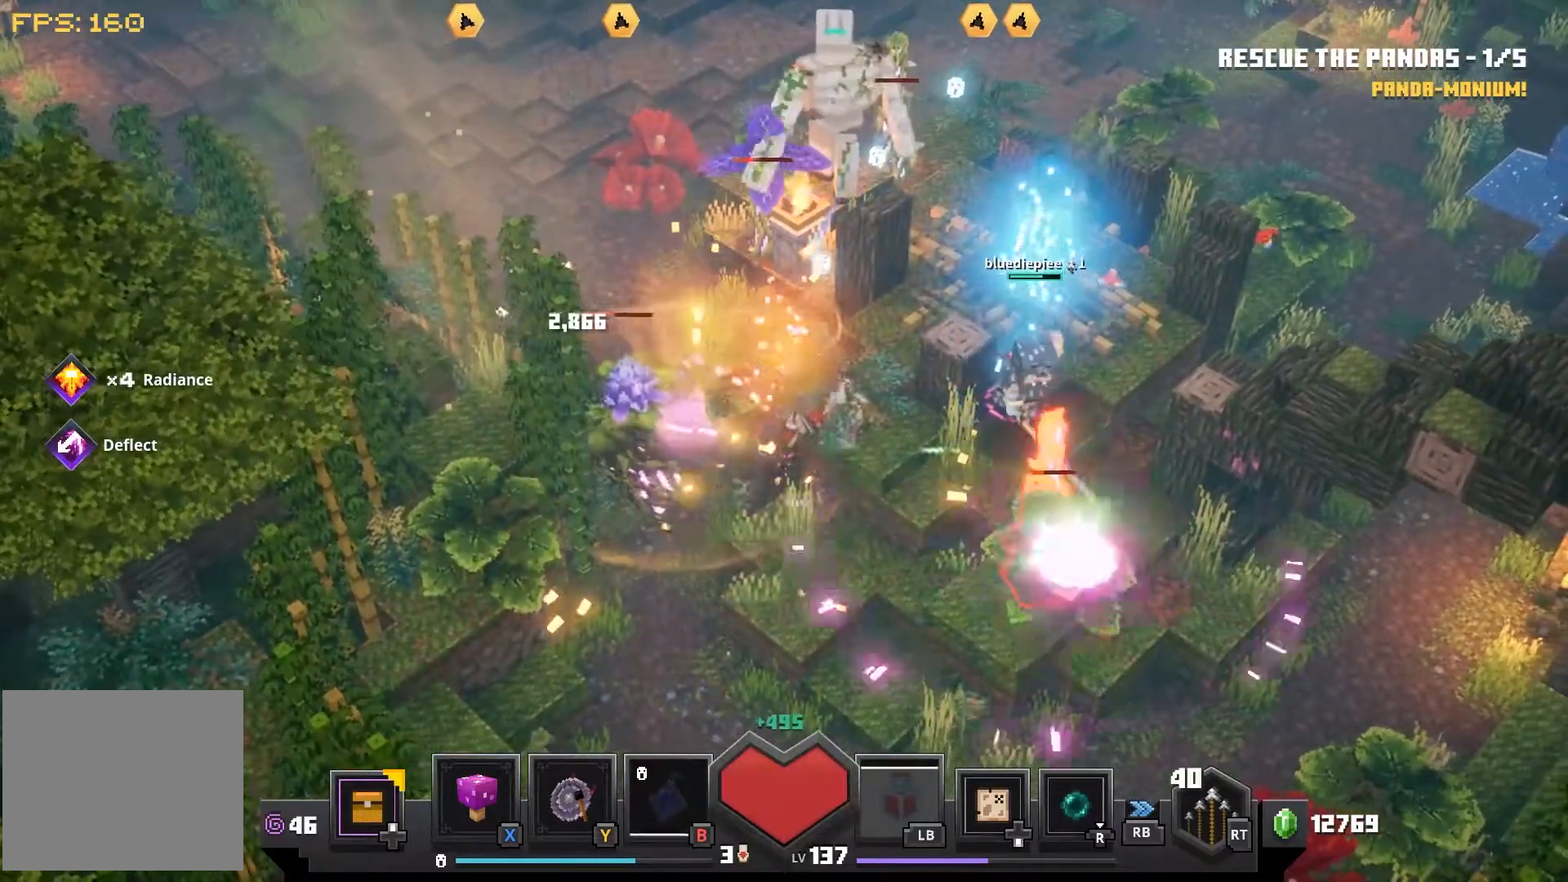
{"buttons": [], "left_stick": "down-right", "right_stick": "center", "events": [[100, "CROSS", "up"]]}
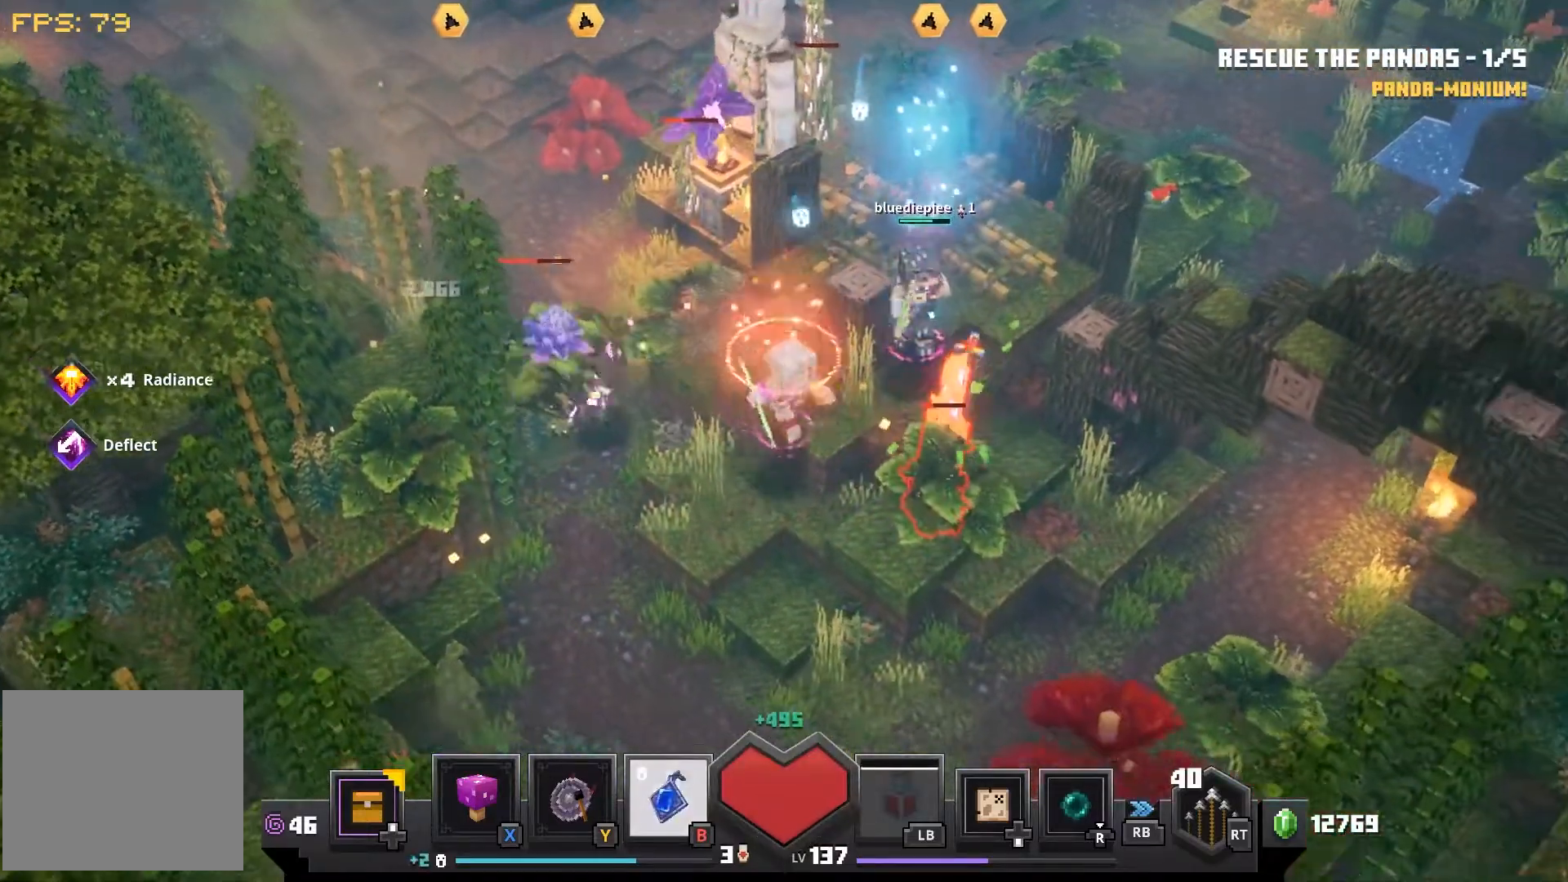
{"buttons": [], "left_stick": "down-right", "right_stick": "center", "events": [[200, "CROSS", "down"], [333, "CROSS", "up"]]}
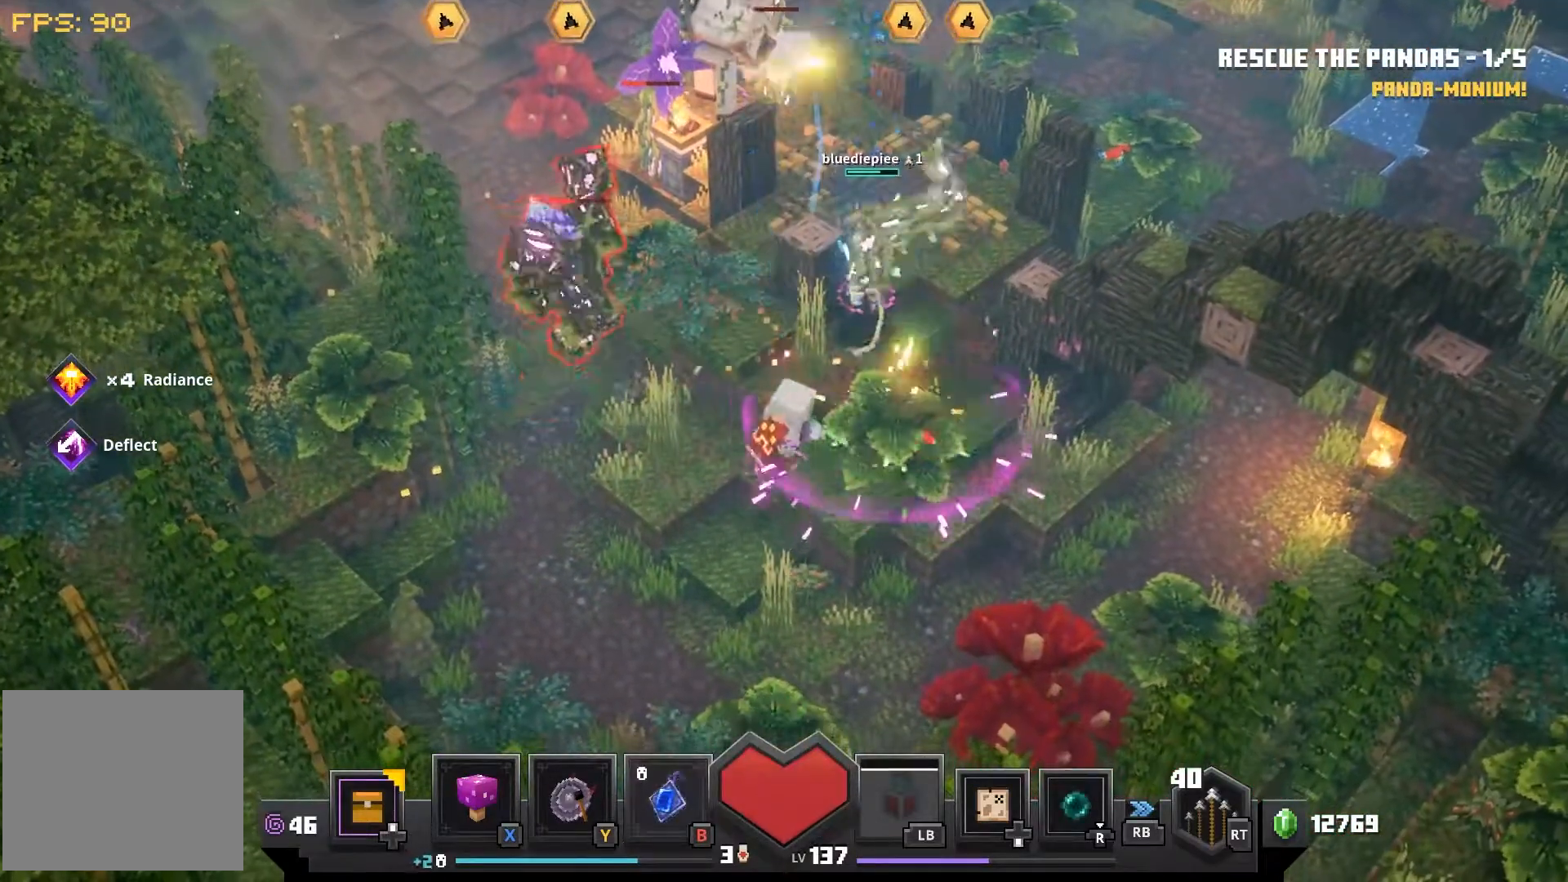
{"buttons": [], "left_stick": "left", "right_stick": "center", "events": [[200, "left_stick", "center"], [333, "left_stick", "left"]]}
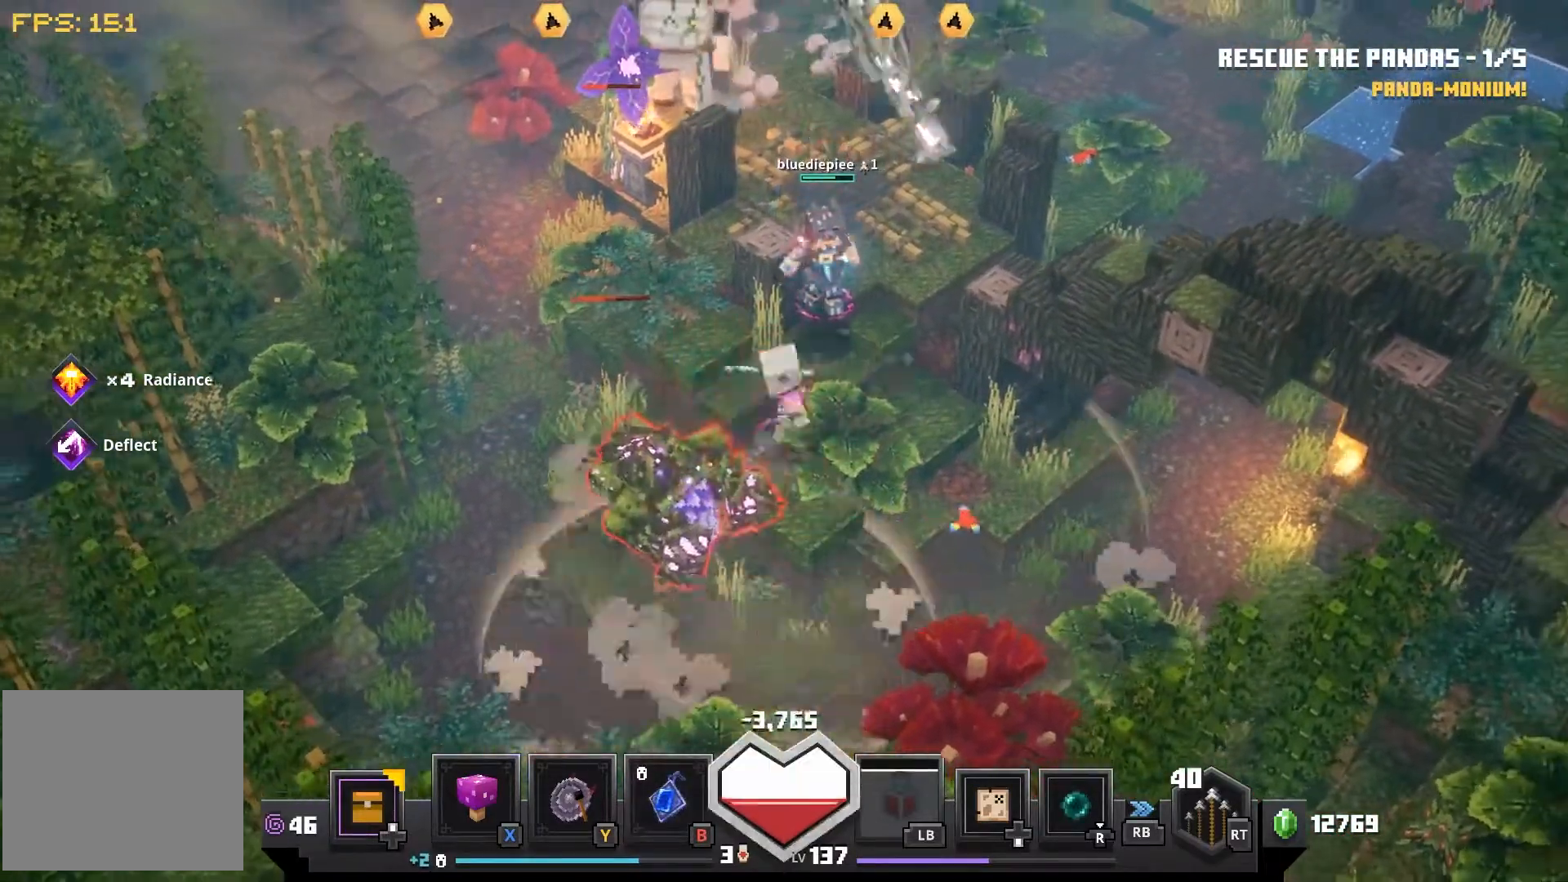
{"buttons": [], "left_stick": "down-left", "right_stick": "center", "events": [[17, "CROSS", "down"], [117, "CROSS", "up"], [233, "CROSS", "down"], [317, "CROSS", "up"], [367, "left_stick", "down-left"], [383, "CROSS", "down"], [500, "CROSS", "up"]]}
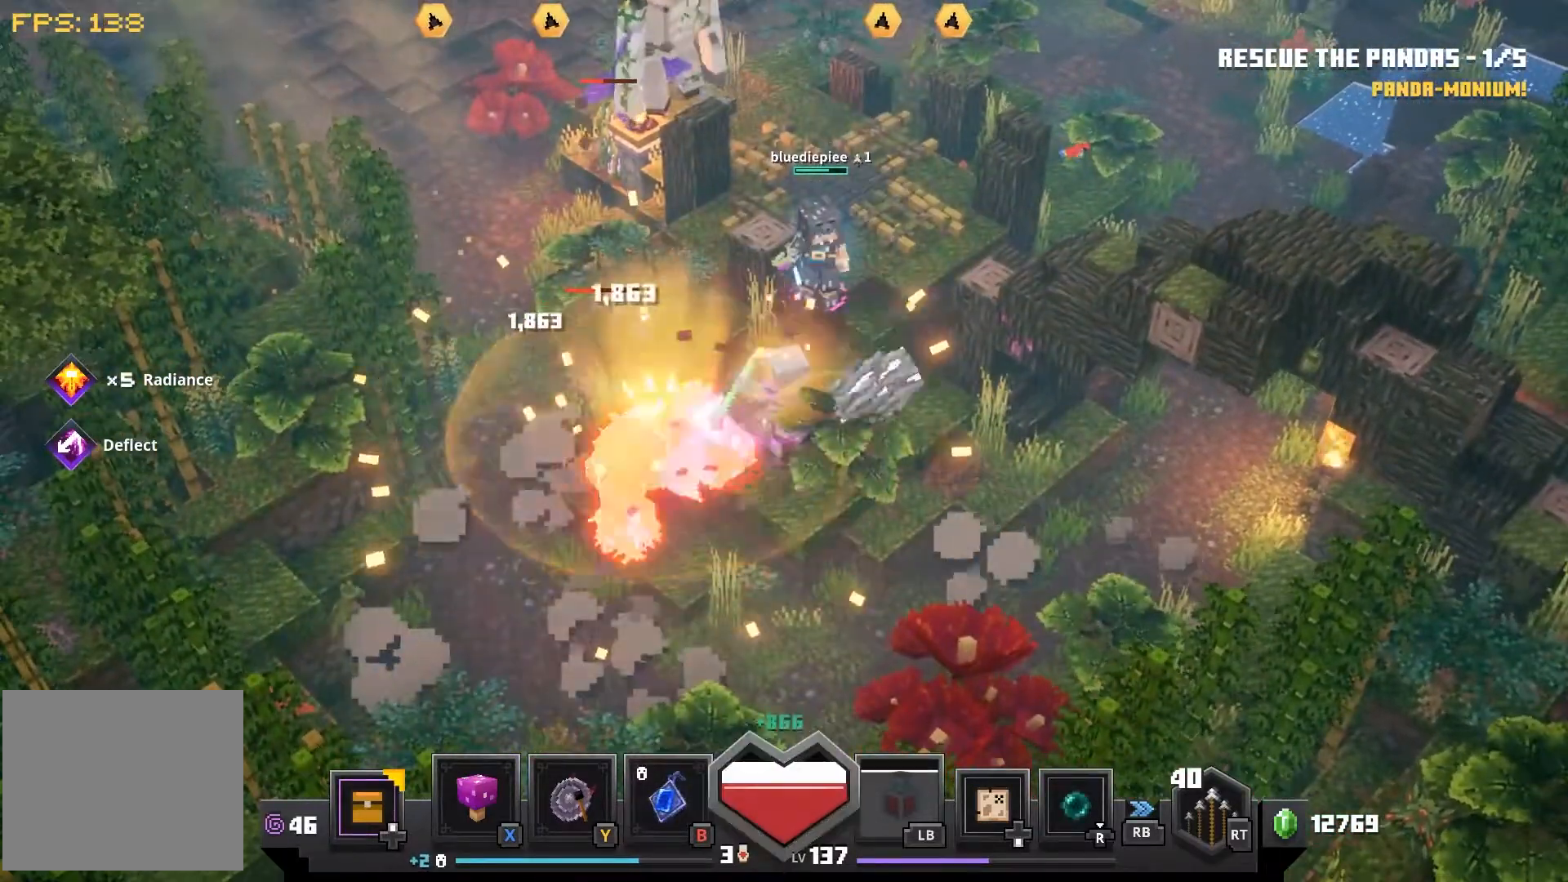
{"buttons": [], "left_stick": "down-left", "right_stick": "center", "events": [[150, "CIRCLE", "down"], [217, "CIRCLE", "up"], [383, "TRIANGLE", "down"], [500, "TRIANGLE", "up"]]}
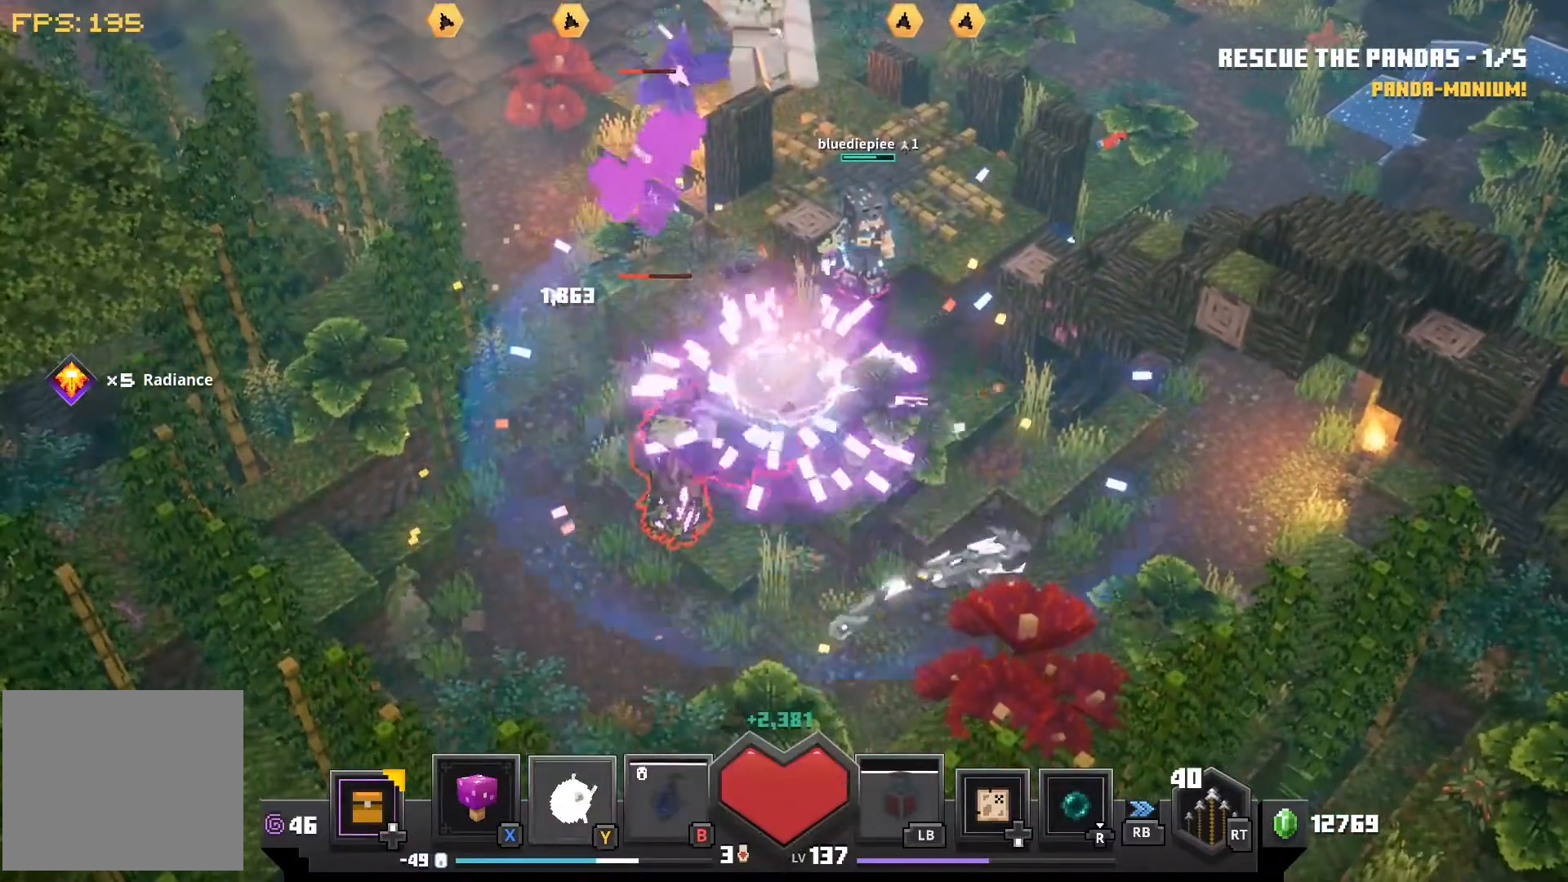
{"buttons": ["CROSS"], "left_stick": "left", "right_stick": "center", "events": [[83, "SQUARE", "down"], [200, "SQUARE", "up"], [333, "CROSS", "down"], [333, "left_stick", "left"], [383, "CROSS", "up"], [483, "CROSS", "down"]]}
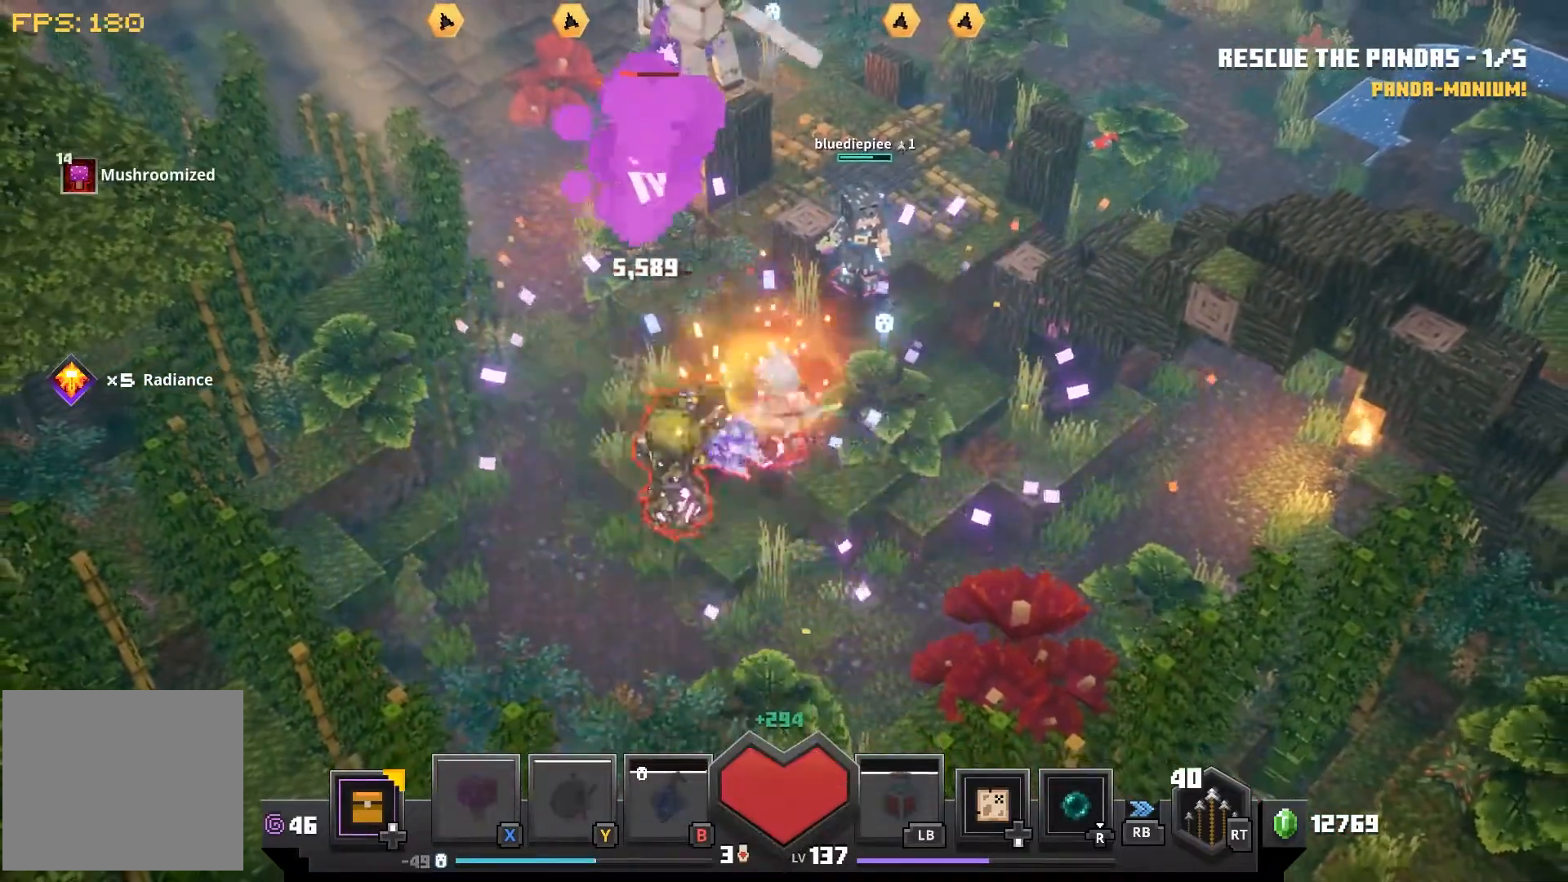
{"buttons": [], "left_stick": "center", "right_stick": "center", "events": [[83, "CROSS", "up"], [133, "left_stick", "center"], [167, "CROSS", "down"], [250, "CROSS", "up"], [350, "CROSS", "down"], [450, "CROSS", "up"]]}
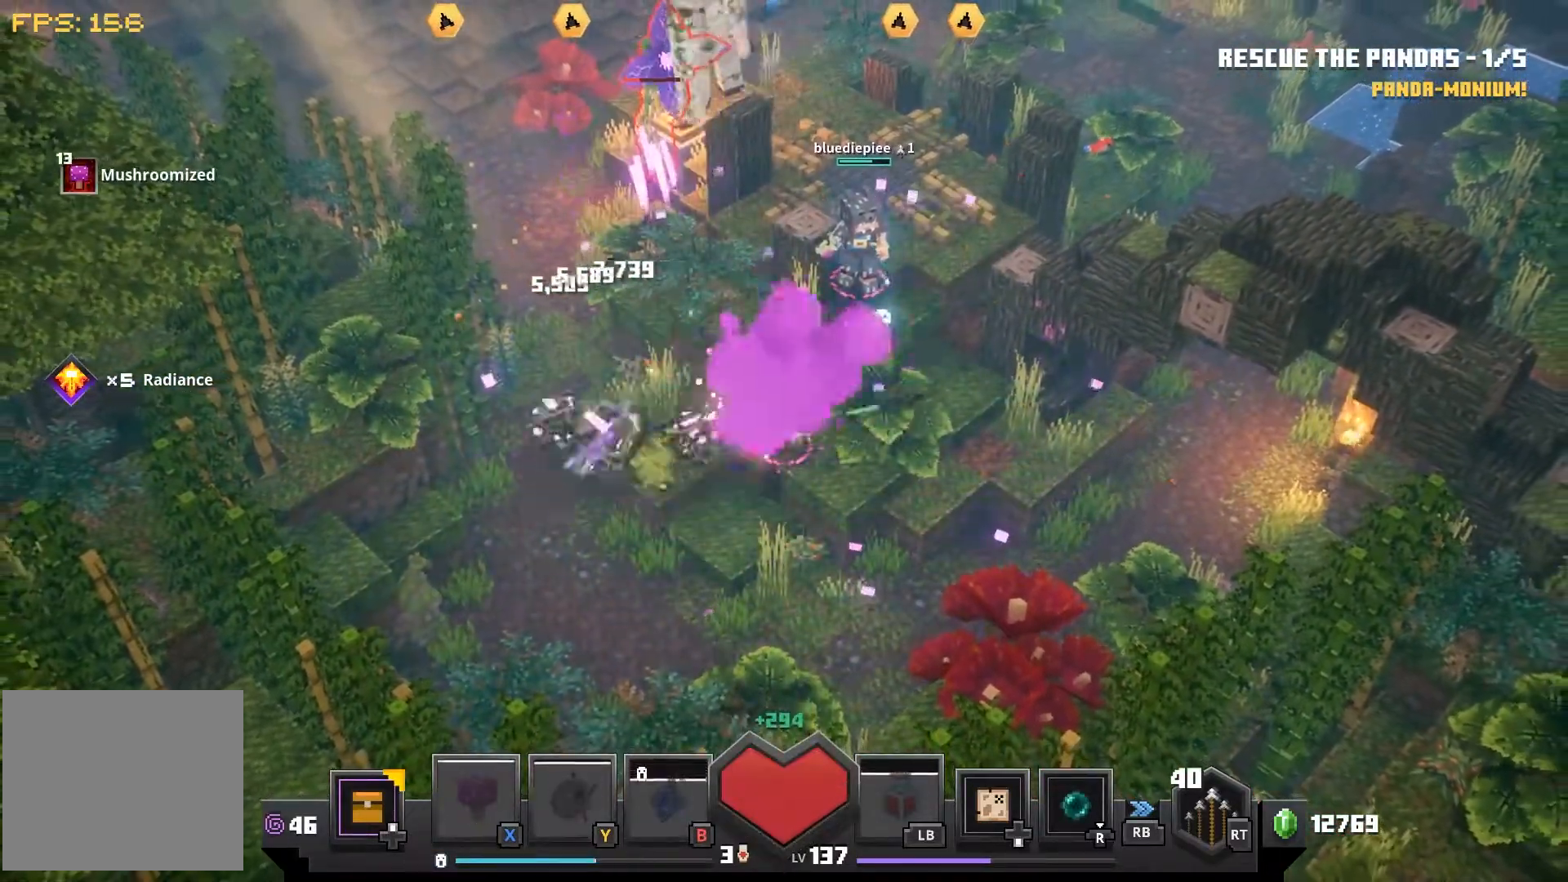
{"buttons": [], "left_stick": "center", "right_stick": "center", "events": [[33, "CROSS", "down"], [133, "CROSS", "up"], [200, "CROSS", "down"], [283, "CROSS", "up"]]}
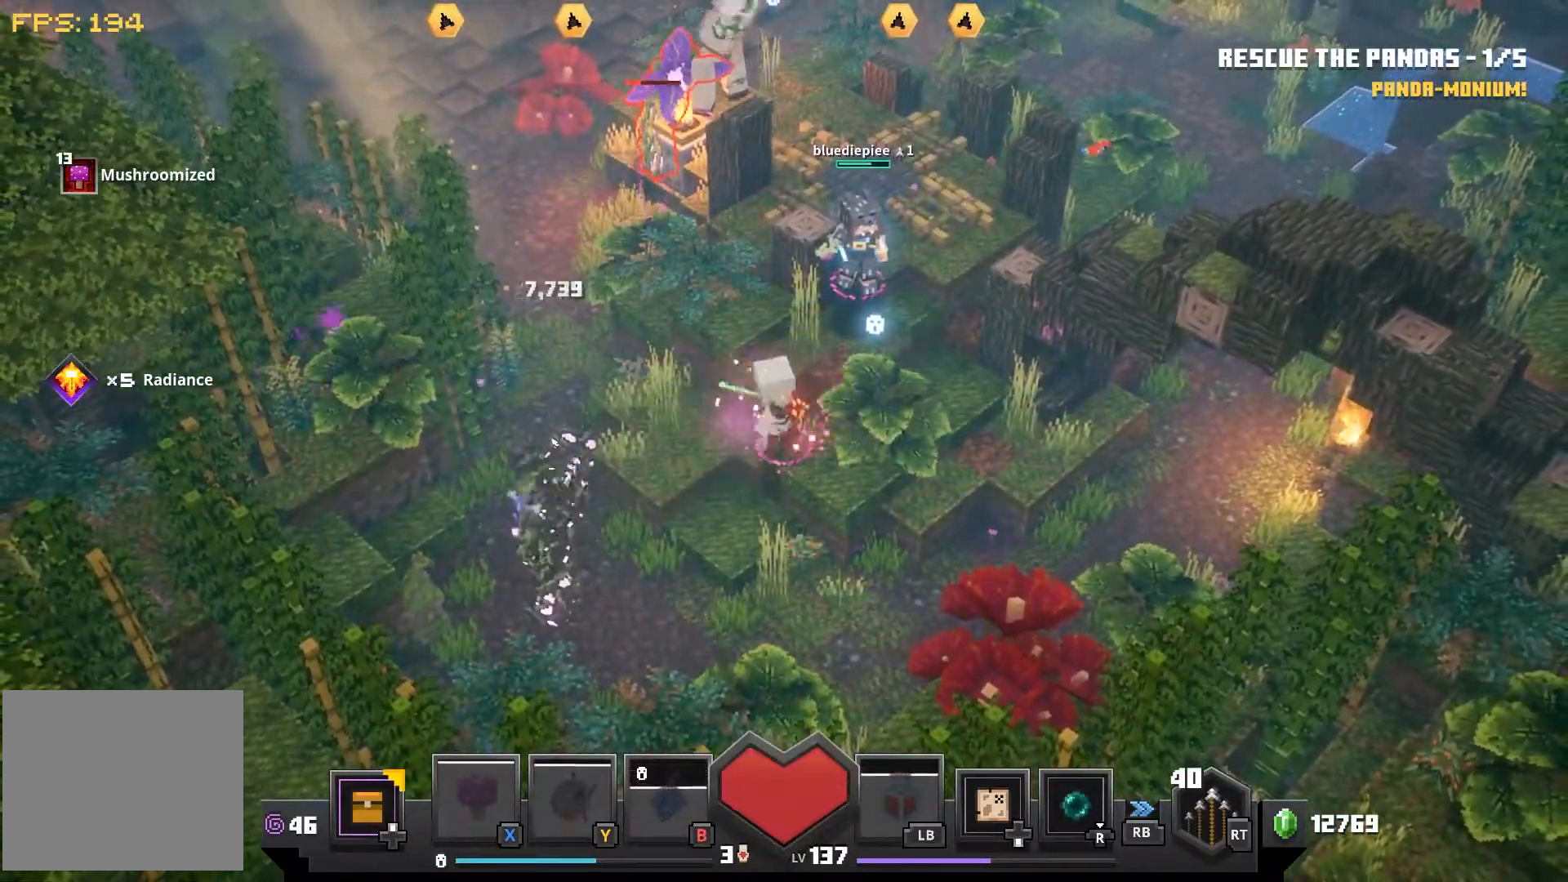
{"buttons": [], "left_stick": "up", "right_stick": "center", "events": [[233, "left_stick", "up"]]}
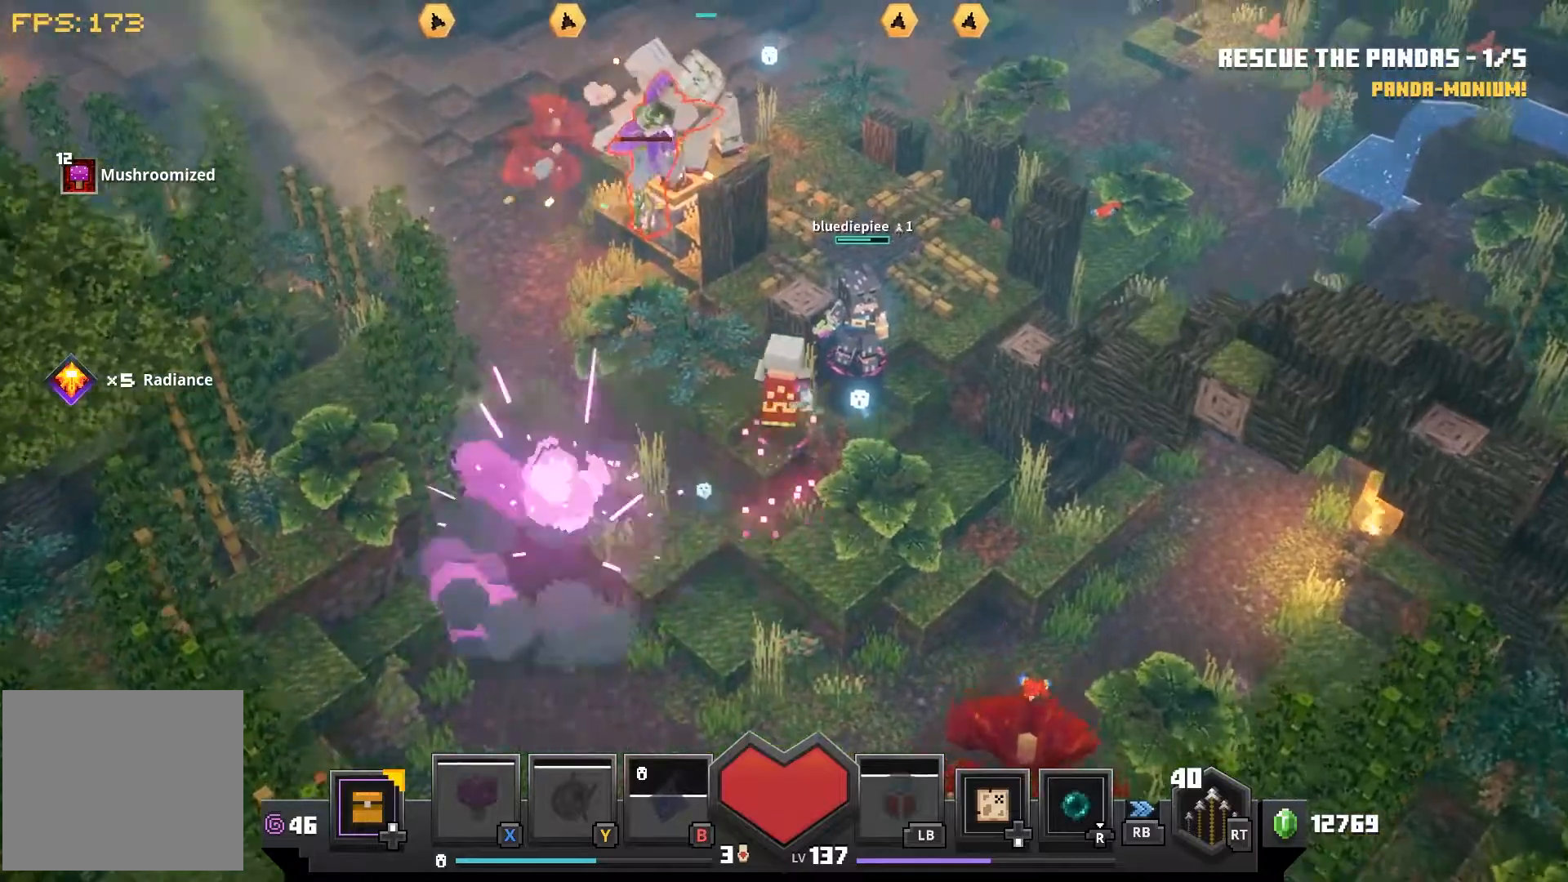
{"buttons": [], "left_stick": "up-right", "right_stick": "center", "events": [[283, "left_stick", "up-right"]]}
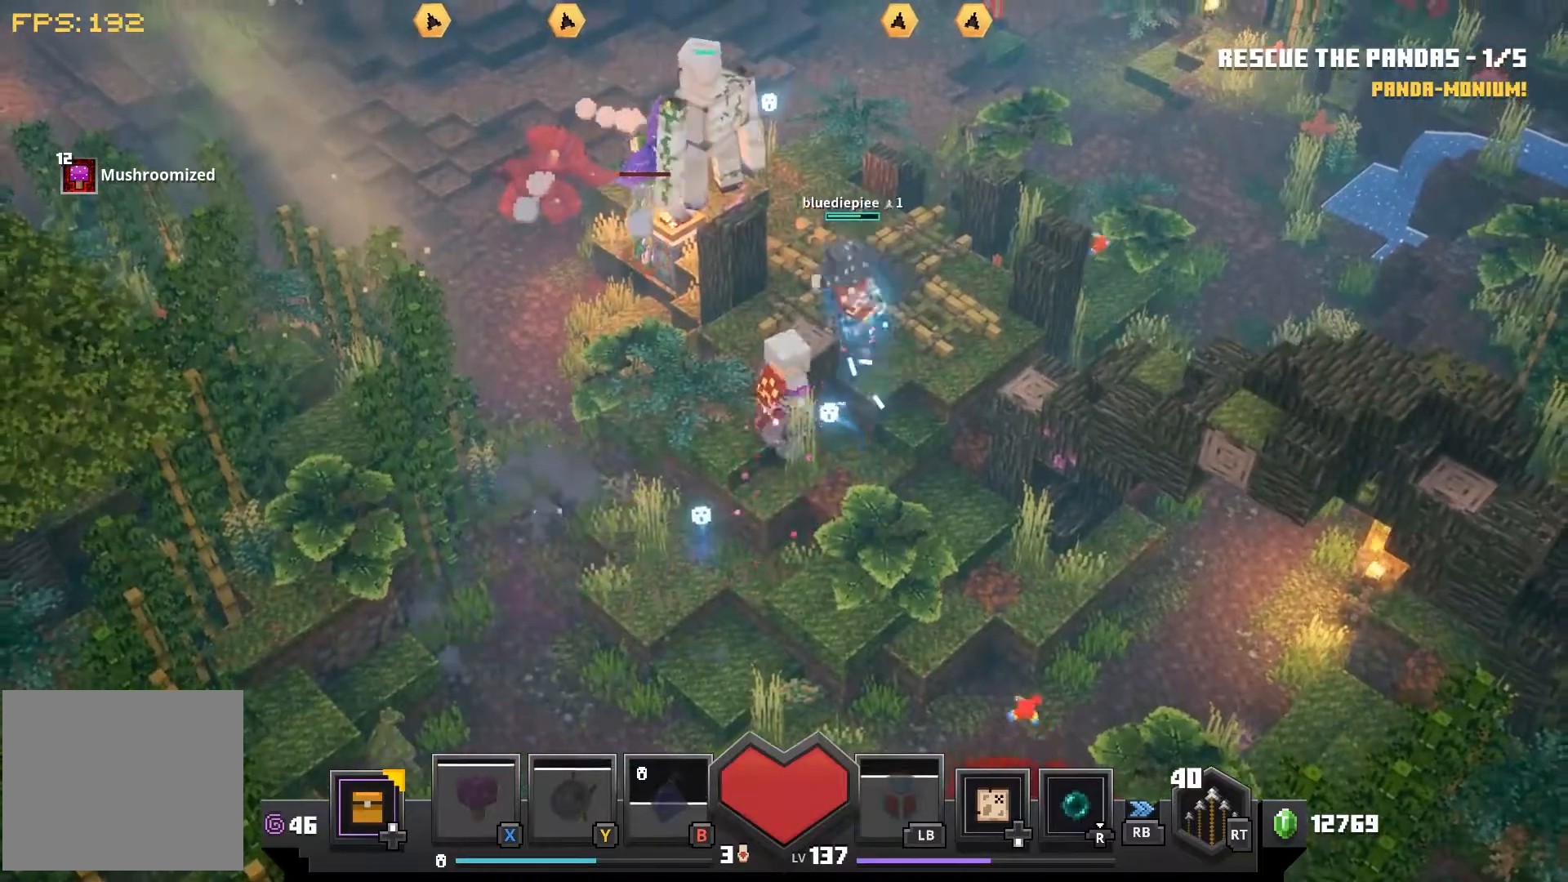
{"buttons": [], "left_stick": "left", "right_stick": "center", "events": [[233, "left_stick", "left"]]}
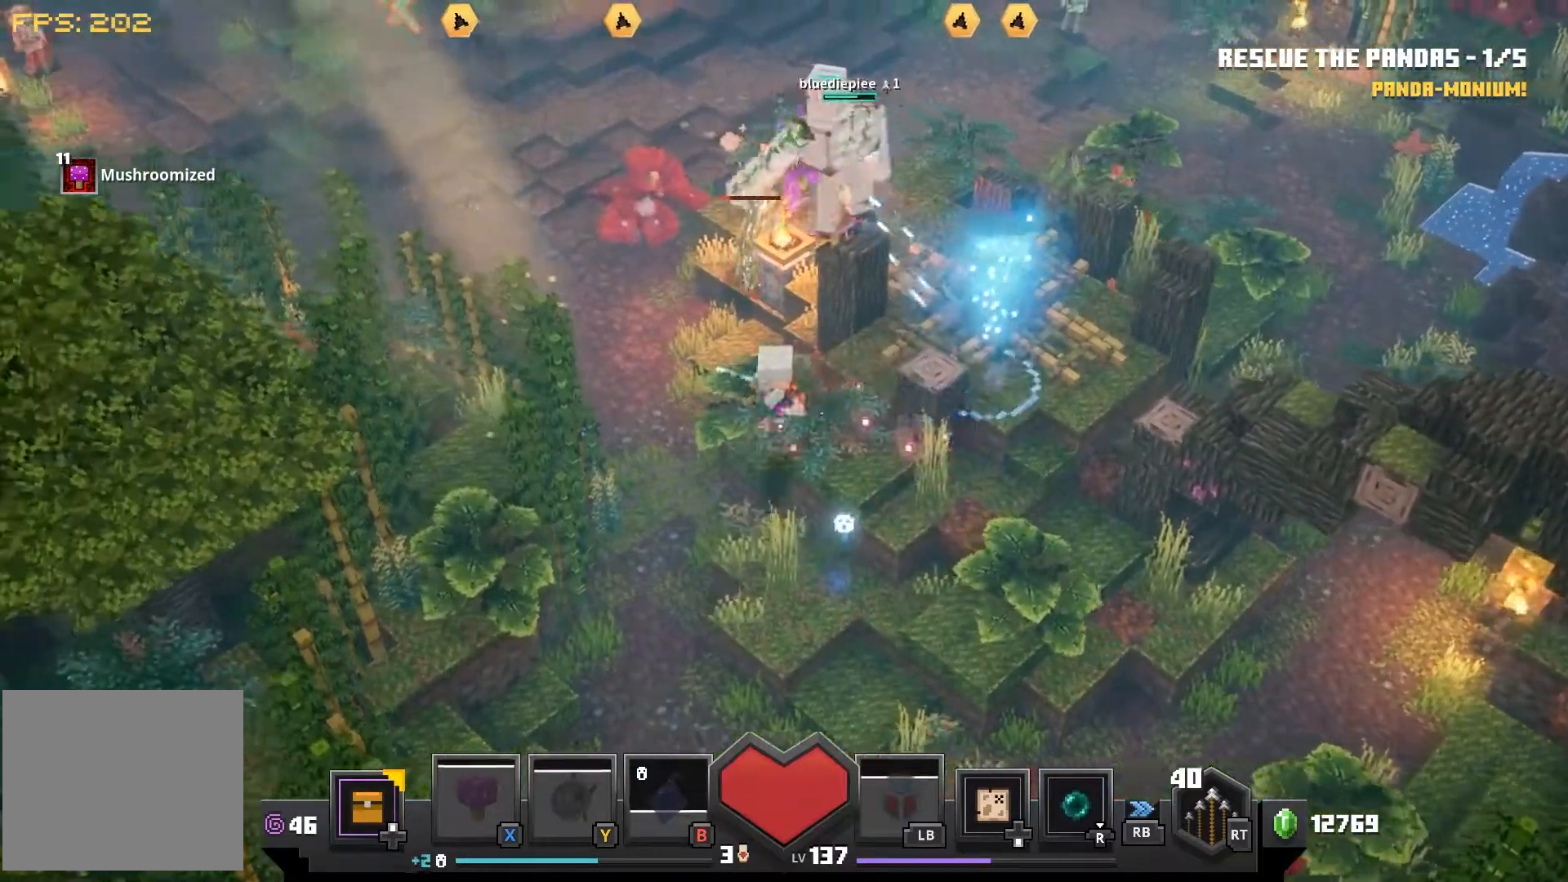
{"buttons": [], "left_stick": "up", "right_stick": "center", "events": [[217, "left_stick", "up-left"], [350, "left_stick", "up"]]}
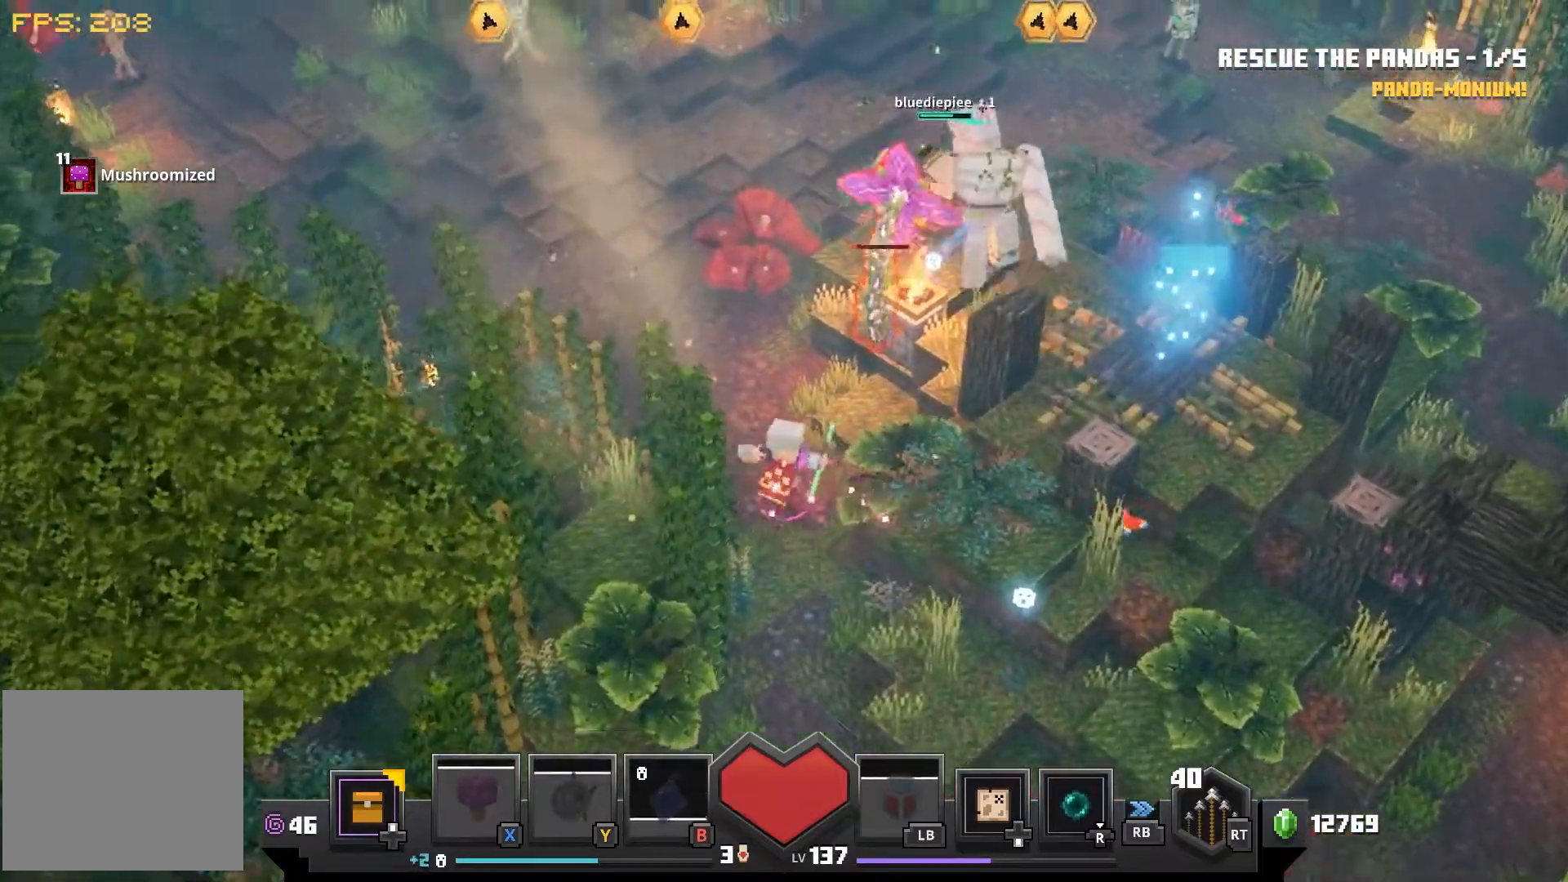
{"buttons": [], "left_stick": "up", "right_stick": "center", "events": []}
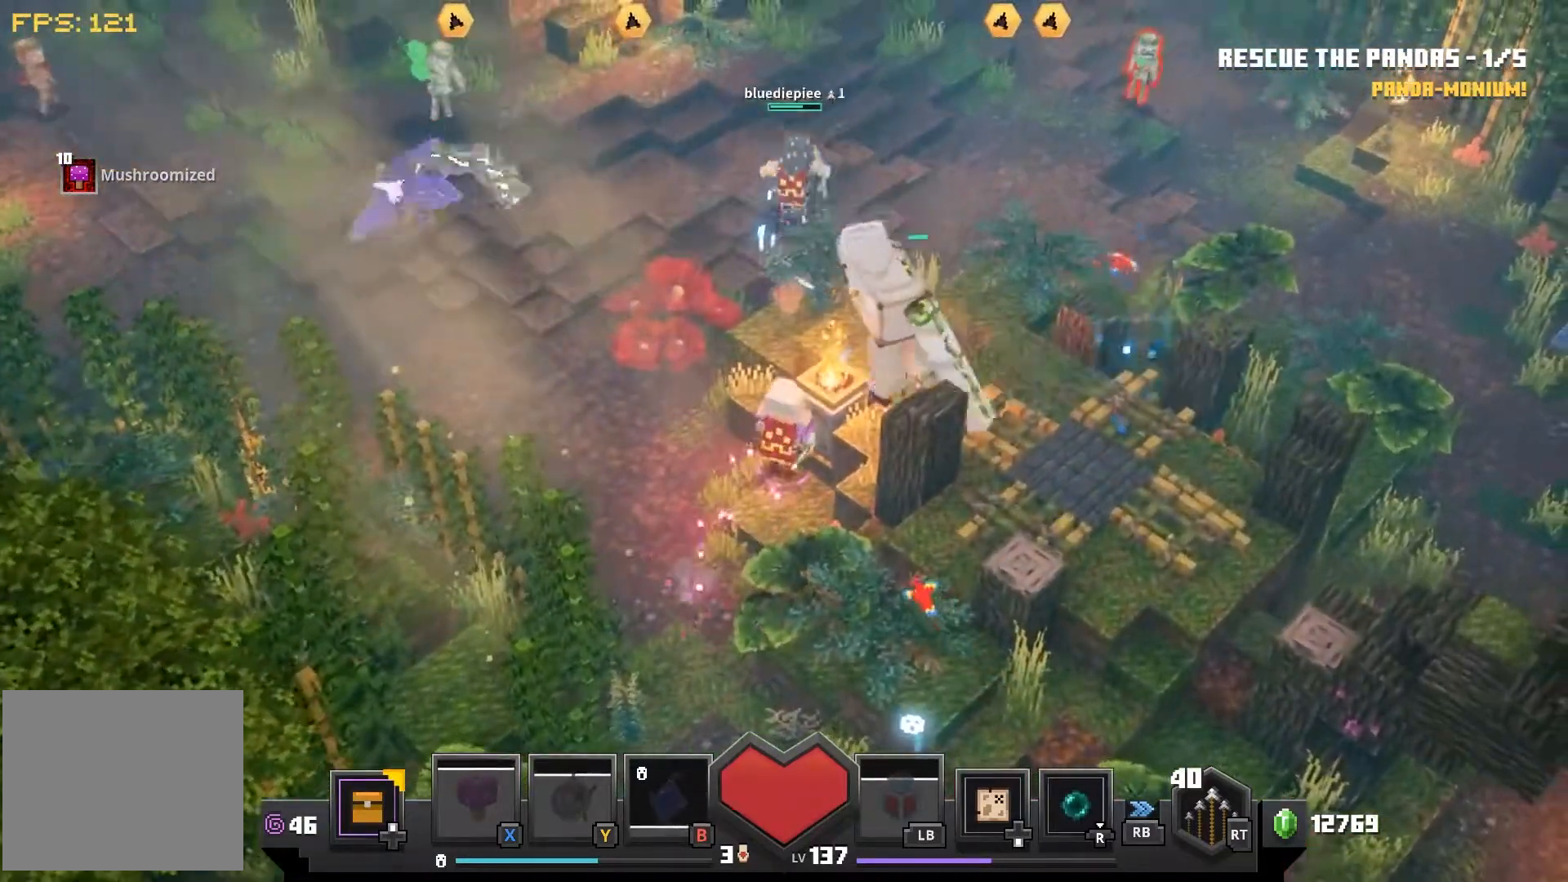
{"buttons": [], "left_stick": "up", "right_stick": "center", "events": []}
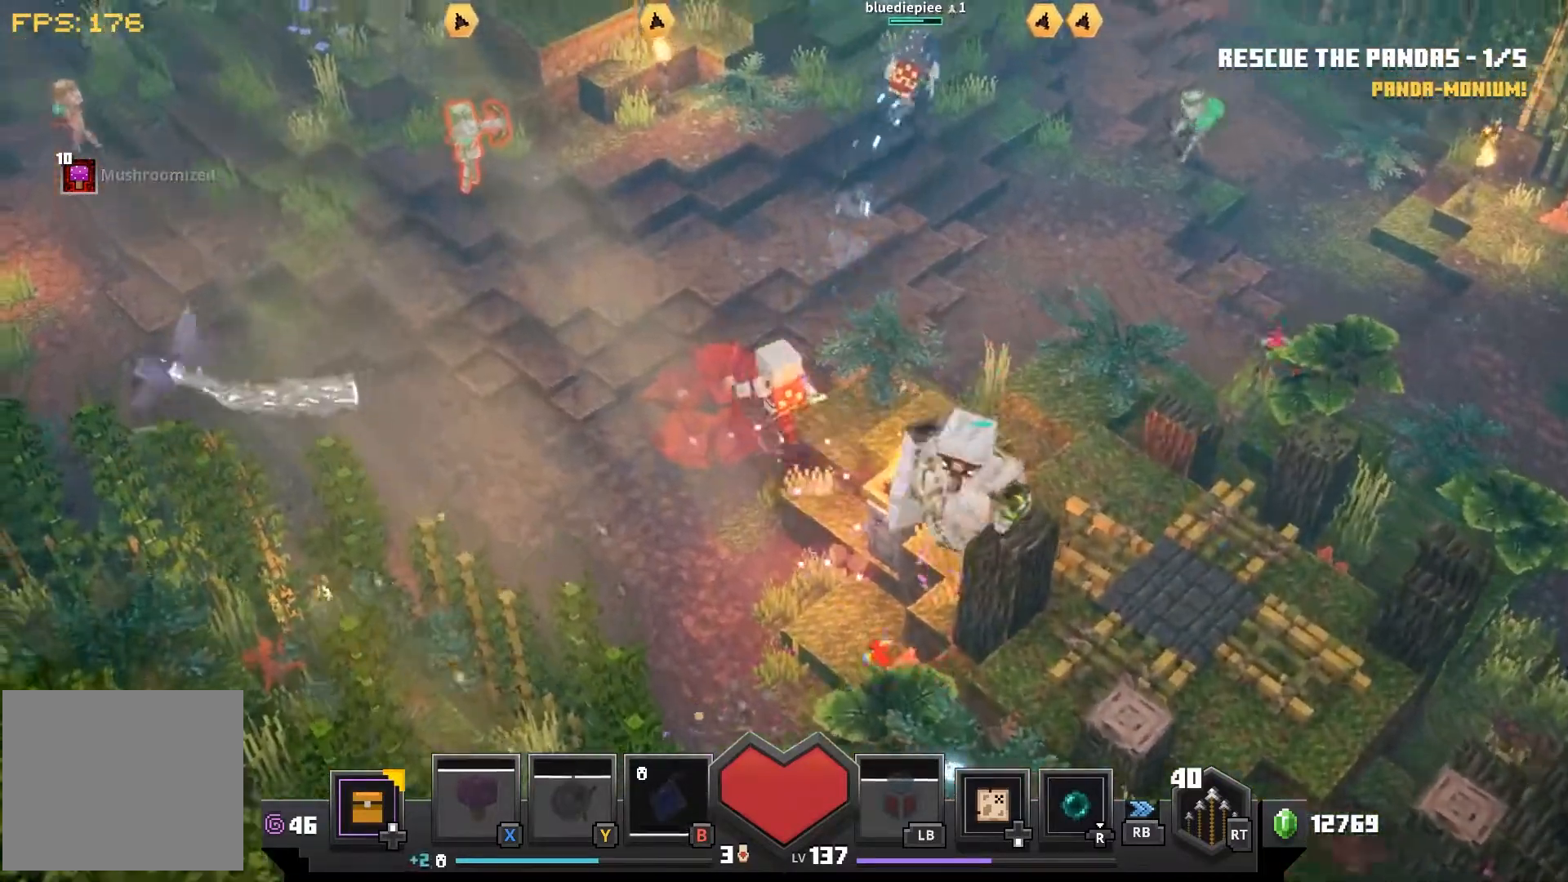
{"buttons": [], "left_stick": "up-right", "right_stick": "center", "events": [[467, "left_stick", "up-right"]]}
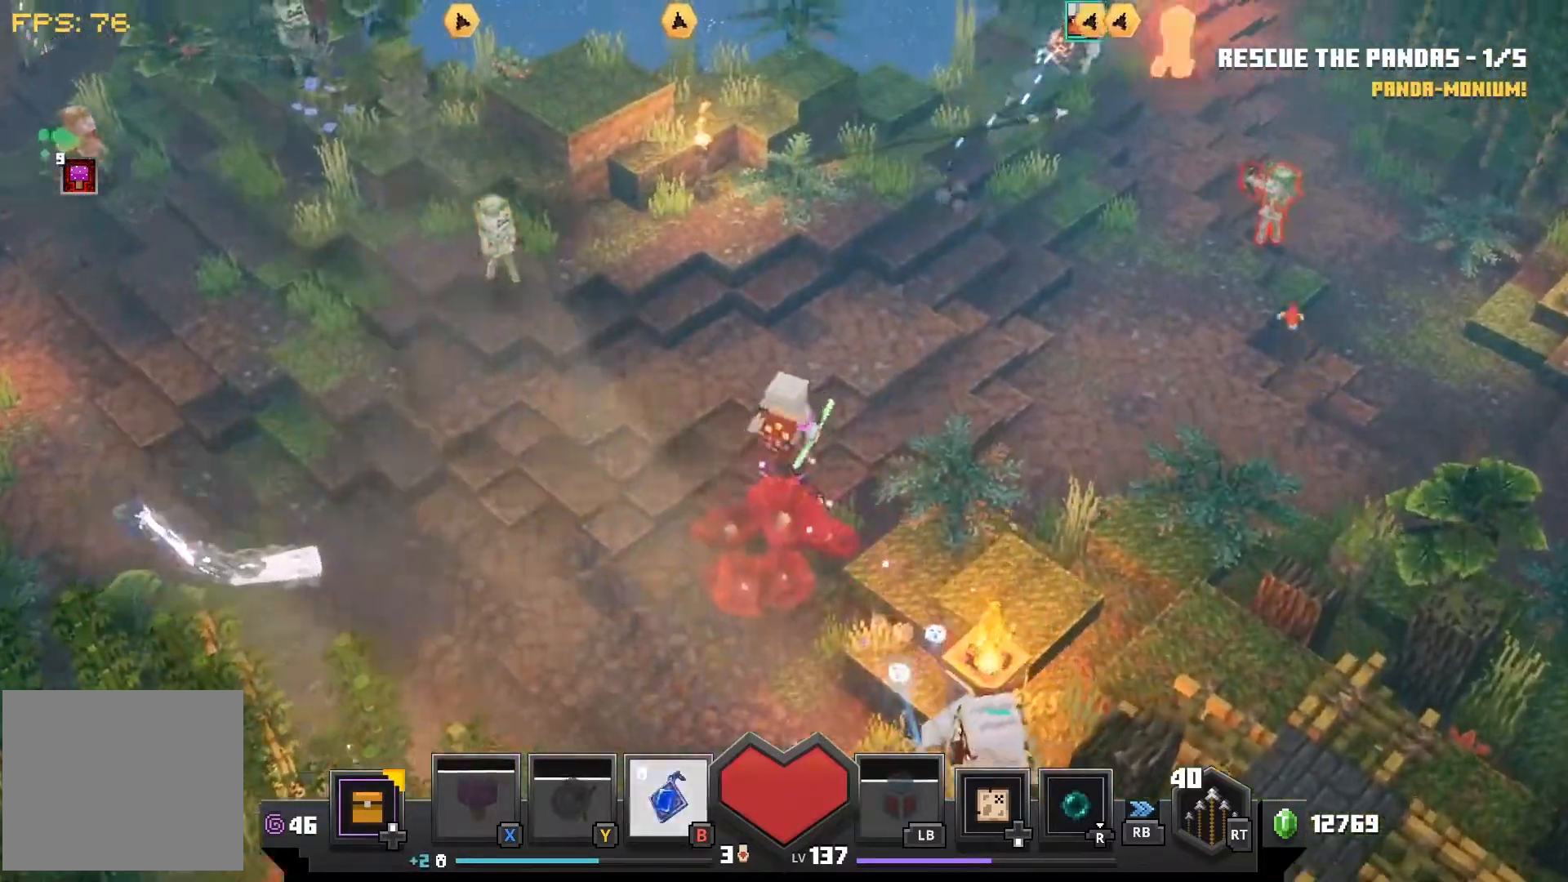
{"buttons": [], "left_stick": "up-right", "right_stick": "center", "events": []}
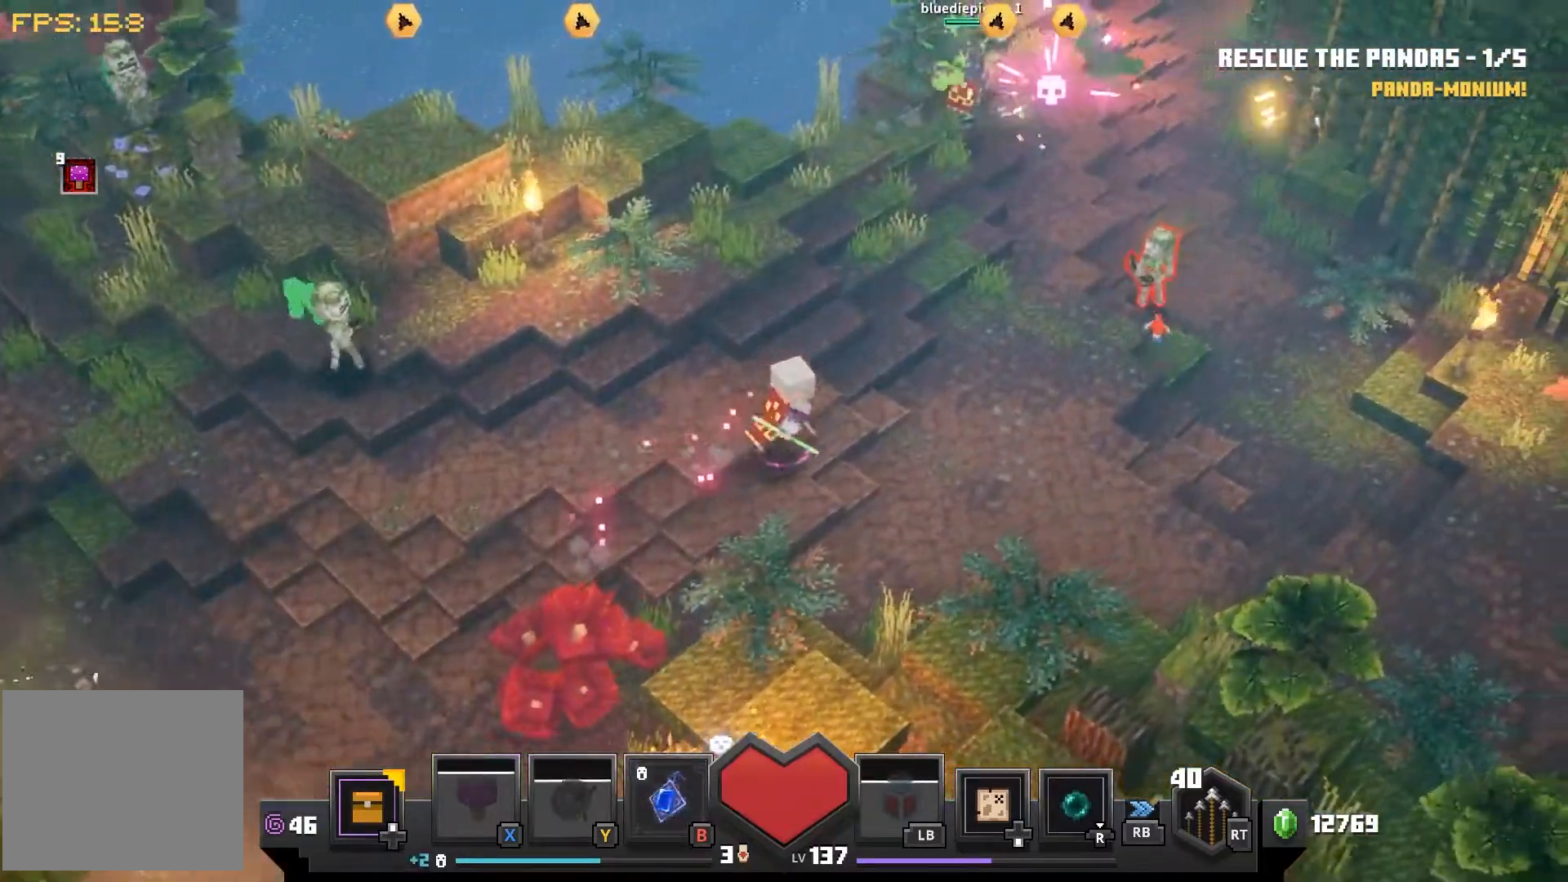
{"buttons": [], "left_stick": "up-right", "right_stick": "center", "events": []}